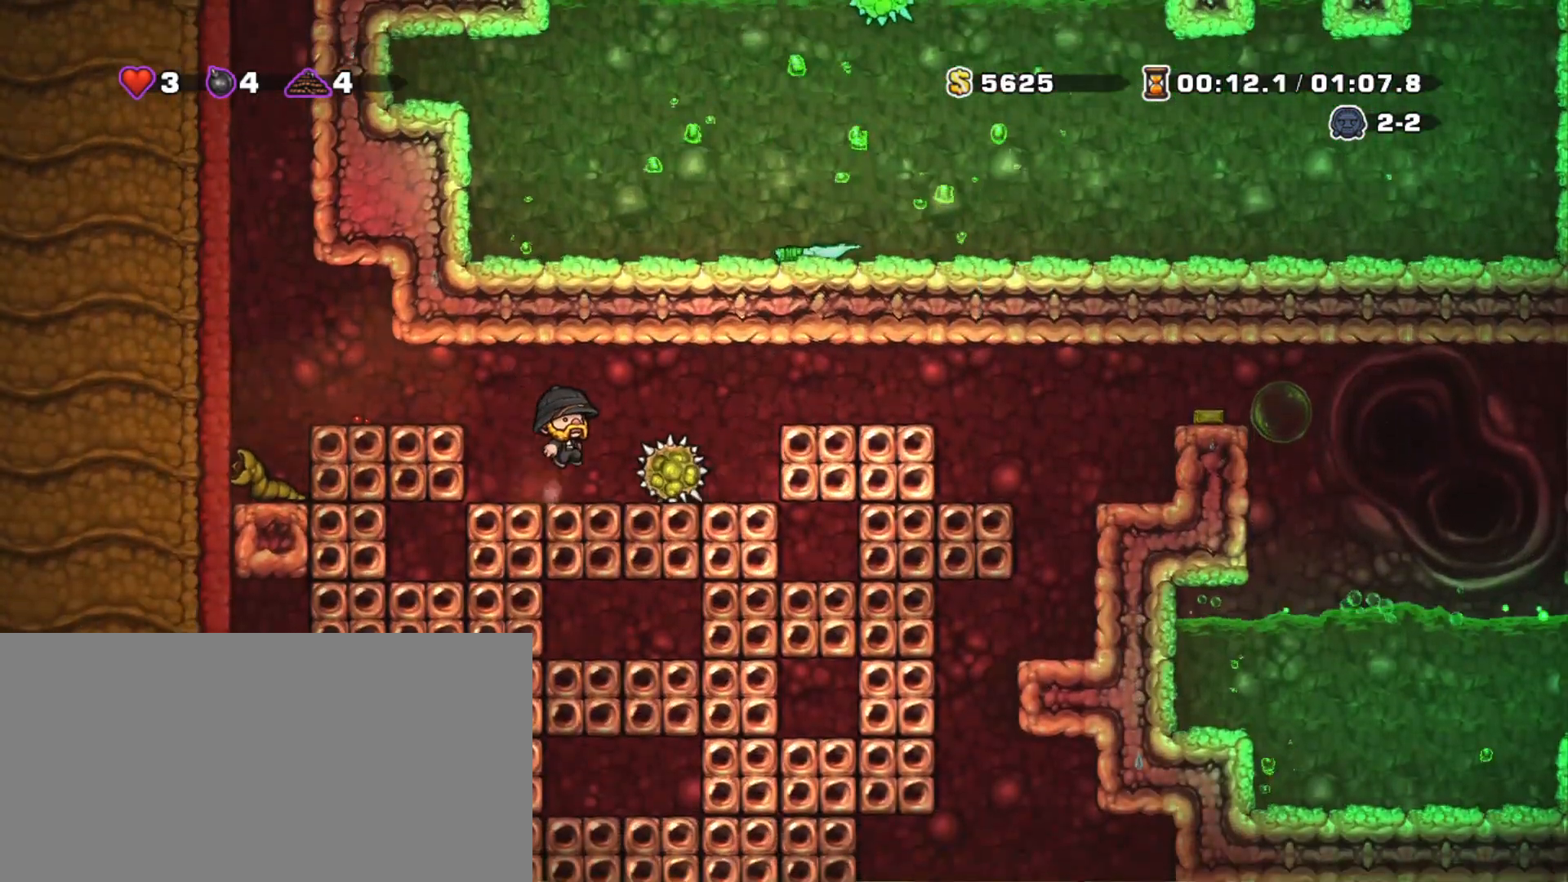
Gameplay with keyboard; each line is a JSON object with the keys held at the frame after it. "events" lists presses ("down") and releases ("up") of "a", "down", "escape", "left", "right", "s", "shift", "space", "tab", "up", "x" and "z" between this image and that frame as [ms after this image, input, new state], when the widget could be followed in between. No other keys are recorded. Mouse input is not recorded.
{"keys": ["right", "shift", "z"], "events": [[184, "z", "up"], [317, "right", "up"], [417, "right", "down"], [417, "z", "down"]]}
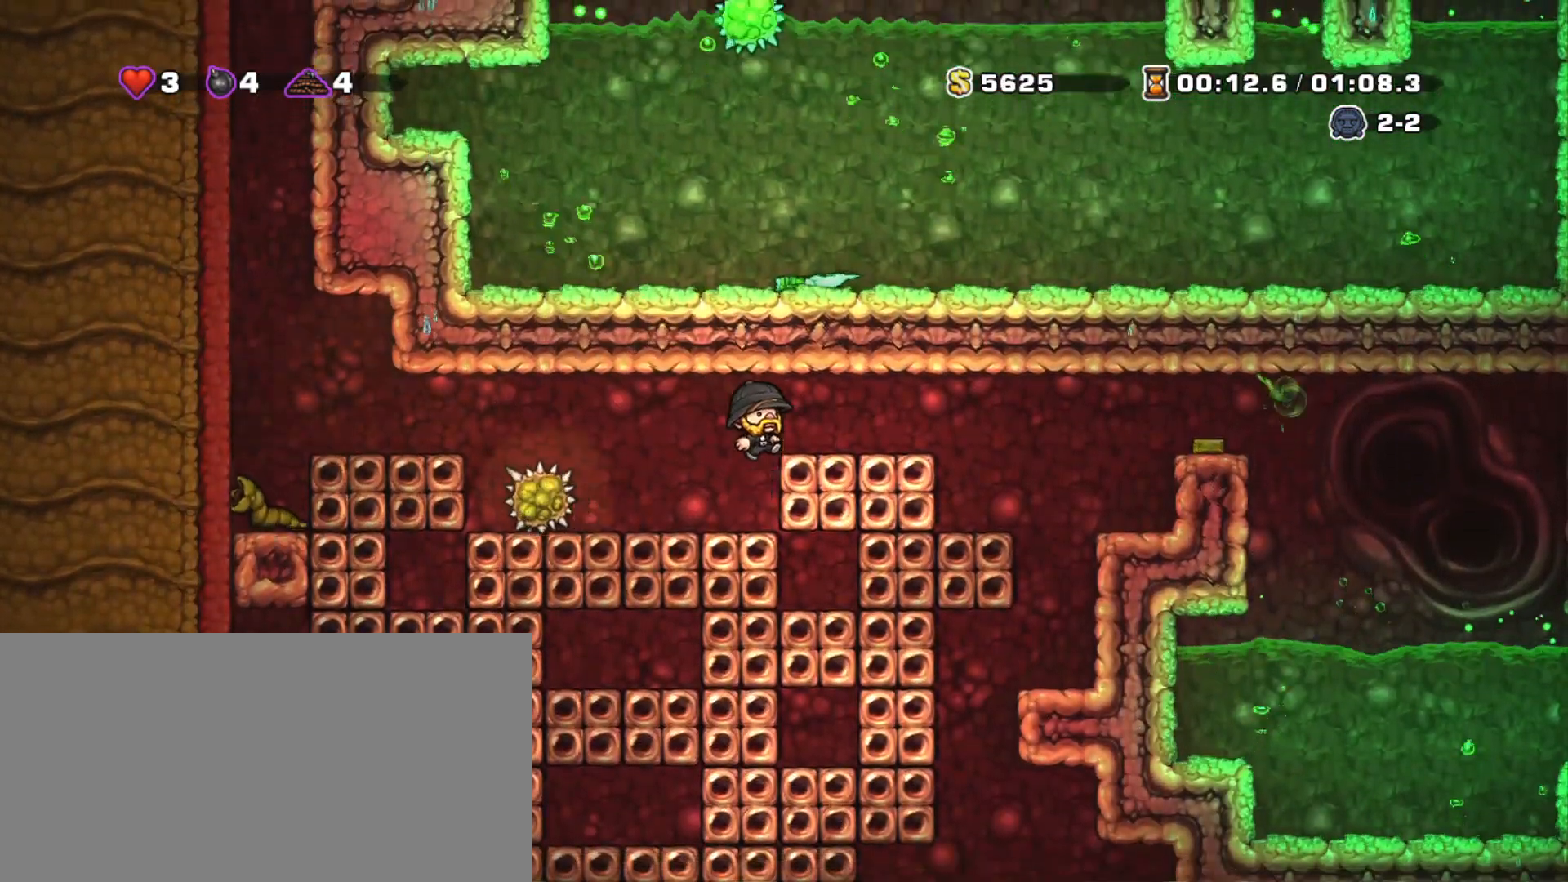
{"keys": ["shift", "x"], "events": [[100, "z", "up"], [434, "right", "up"], [467, "x", "down"]]}
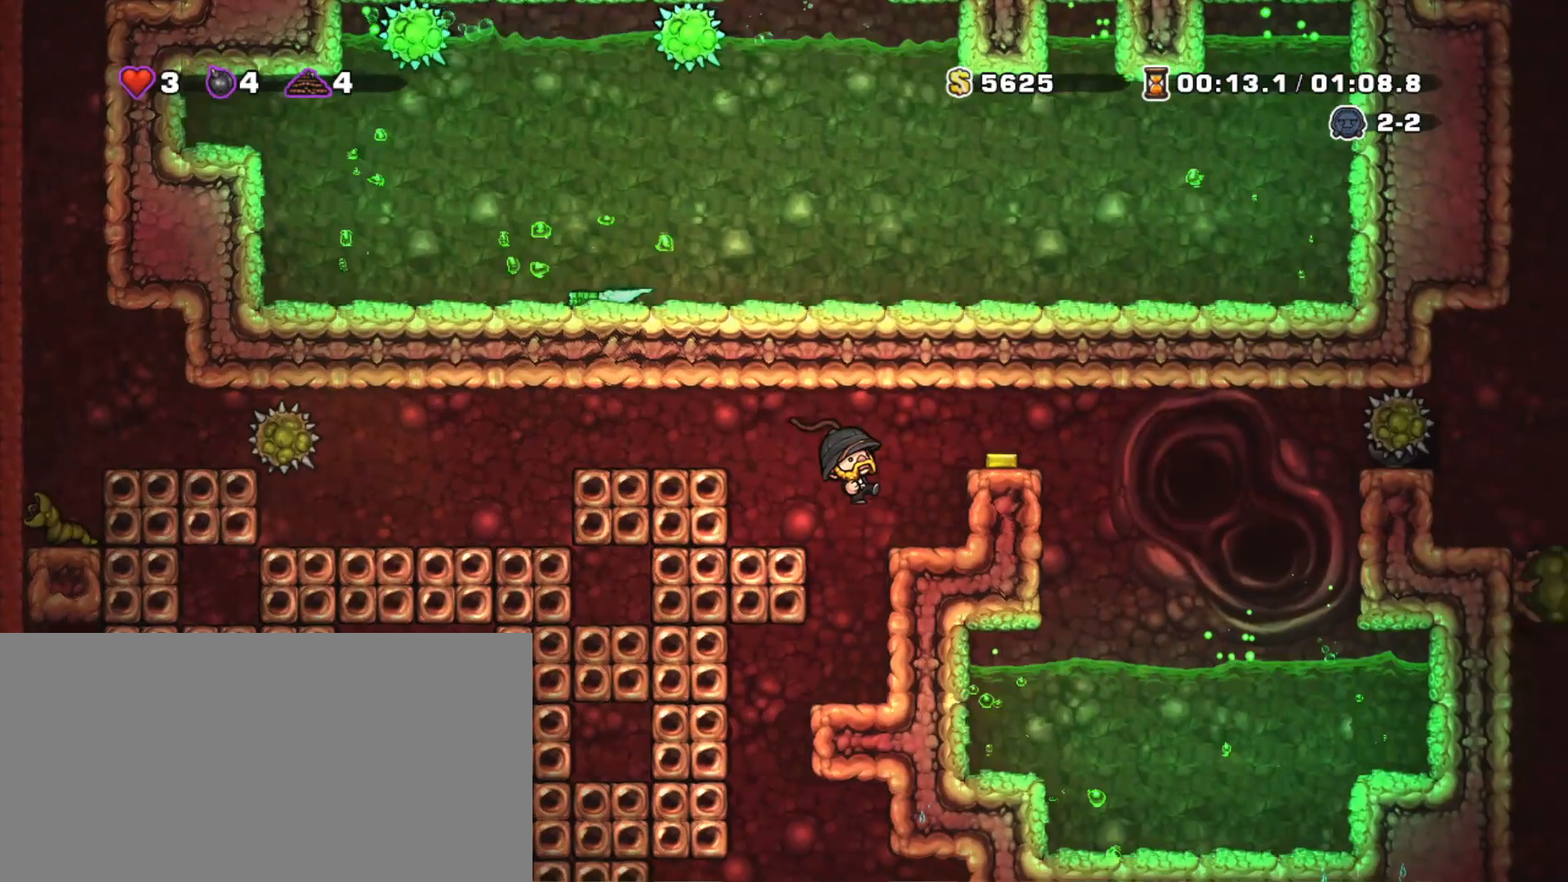
{"keys": ["left", "shift"], "events": [[17, "x", "up"], [67, "left", "down"], [117, "left", "up"], [301, "left", "down"], [351, "left", "up"], [484, "left", "down"]]}
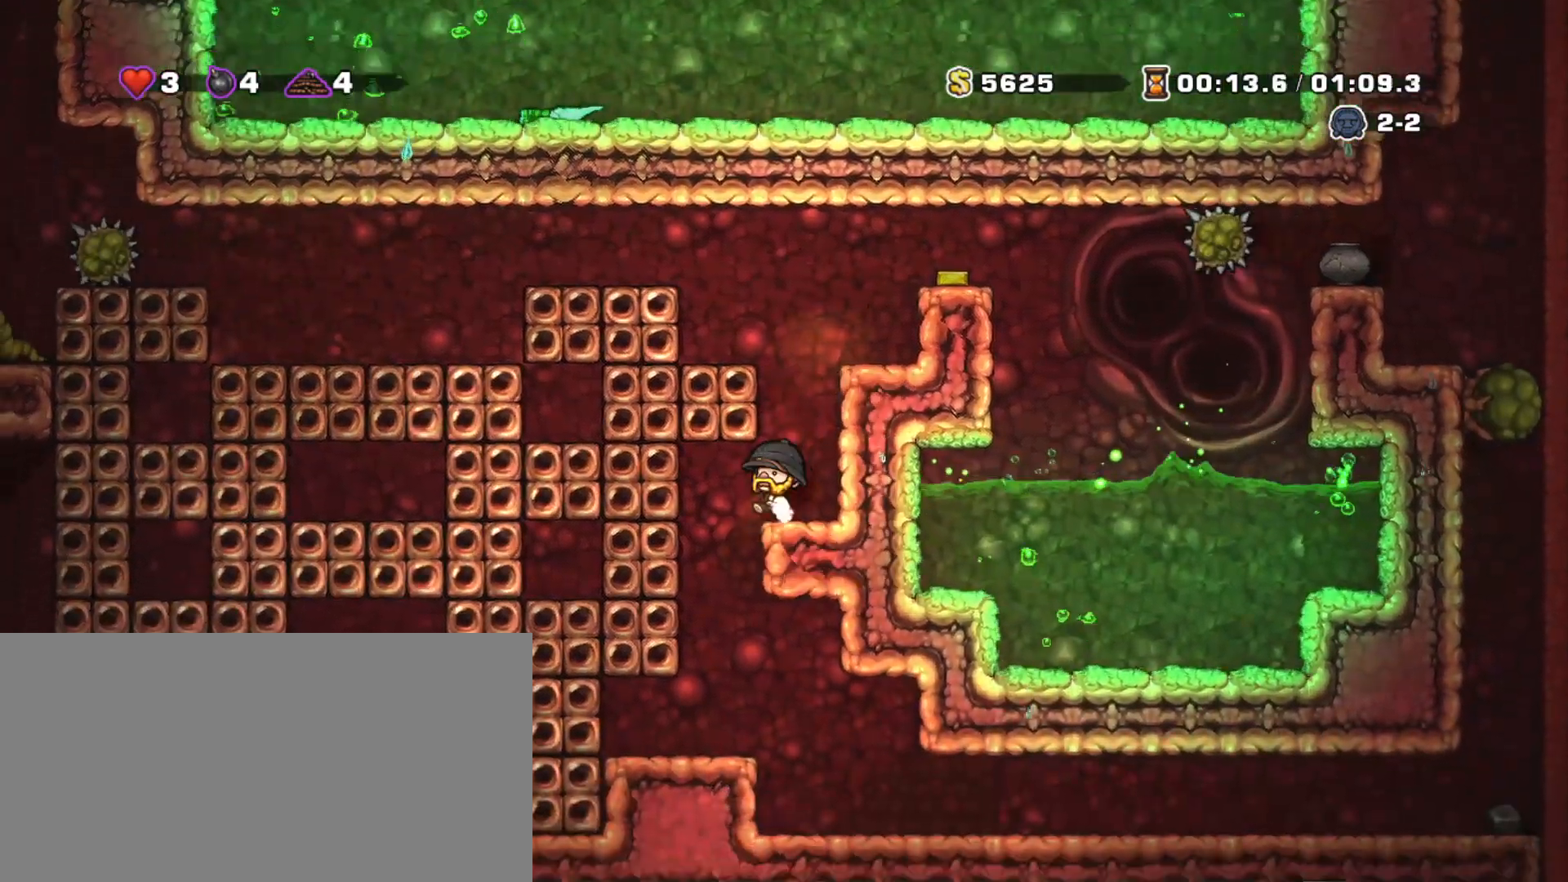
{"keys": ["left", "shift", "x"], "events": [[183, "left", "up"], [467, "left", "down"], [500, "x", "down"]]}
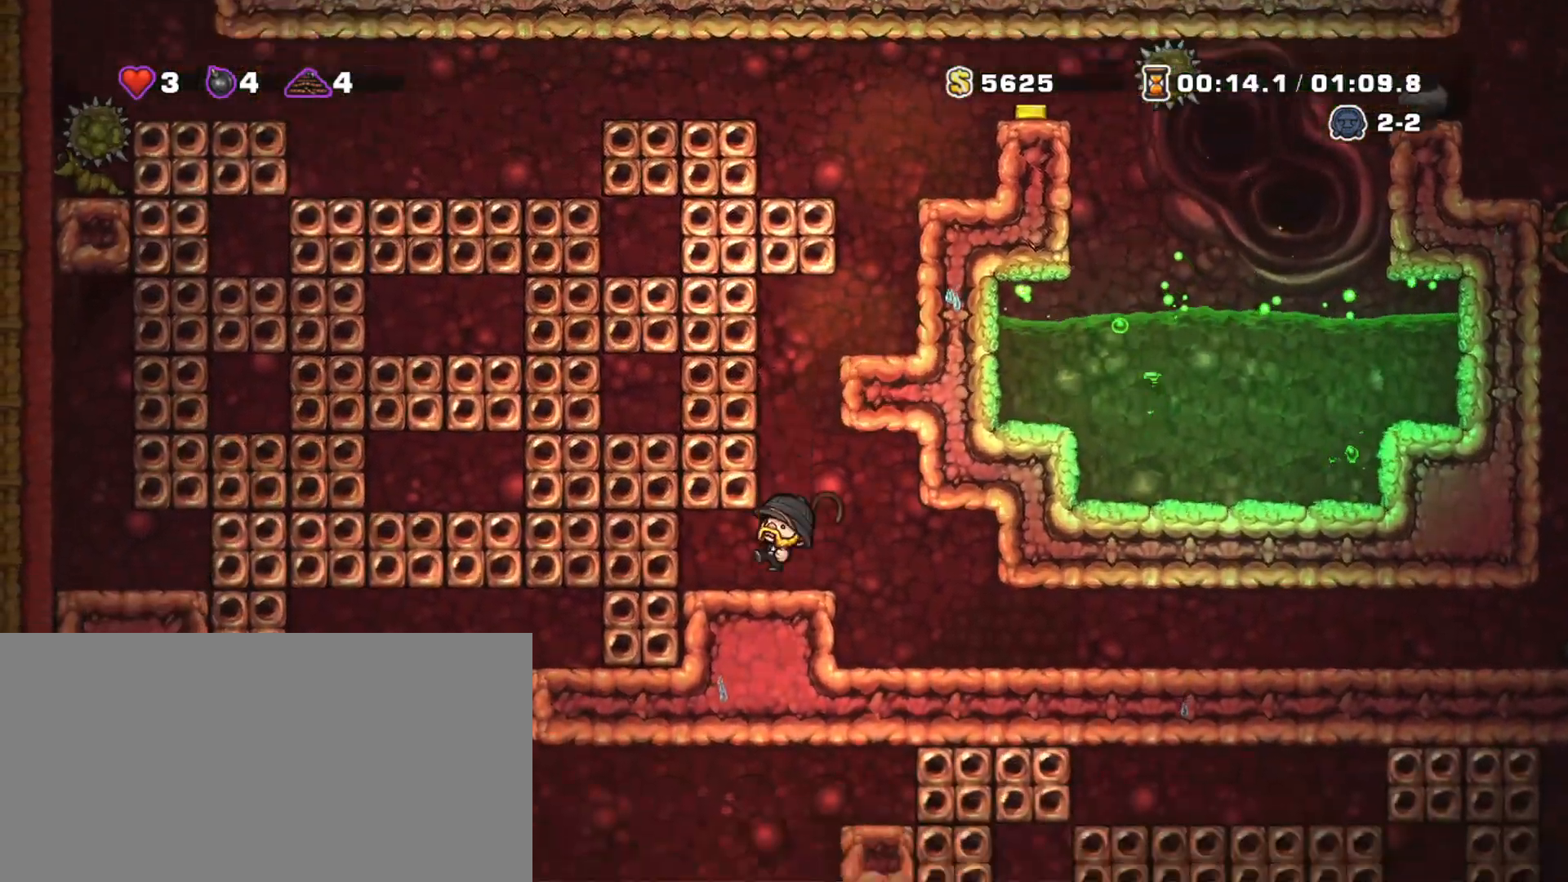
{"keys": [], "events": [[101, "x", "up"], [284, "left", "up"], [384, "shift", "up"]]}
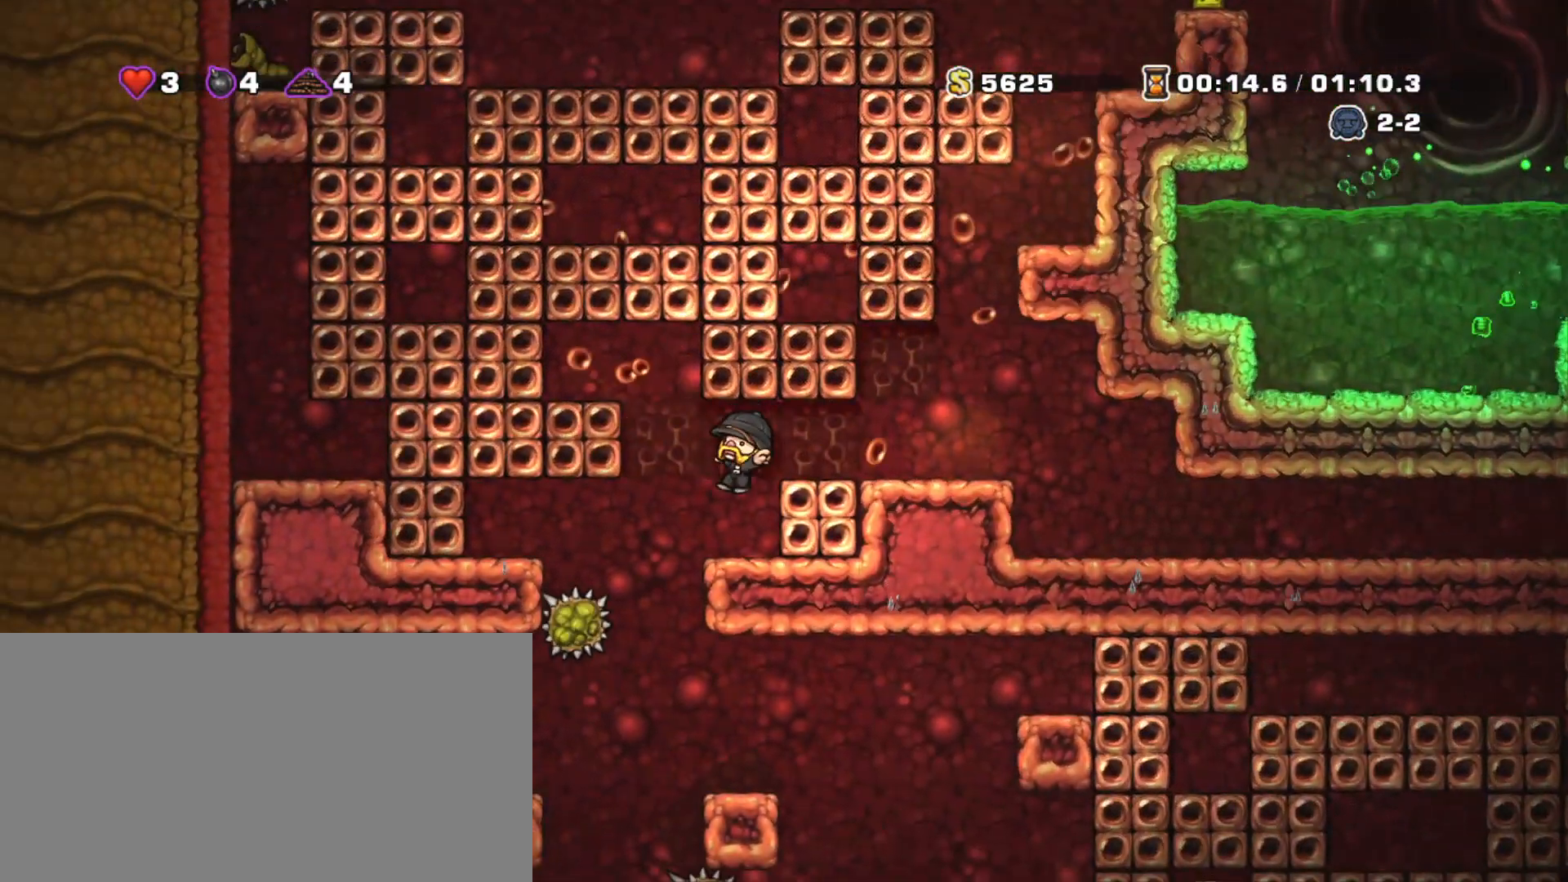
{"keys": [], "events": [[67, "left", "down"], [217, "left", "up"], [250, "left", "down"], [300, "left", "up"], [350, "x", "down"], [484, "x", "up"]]}
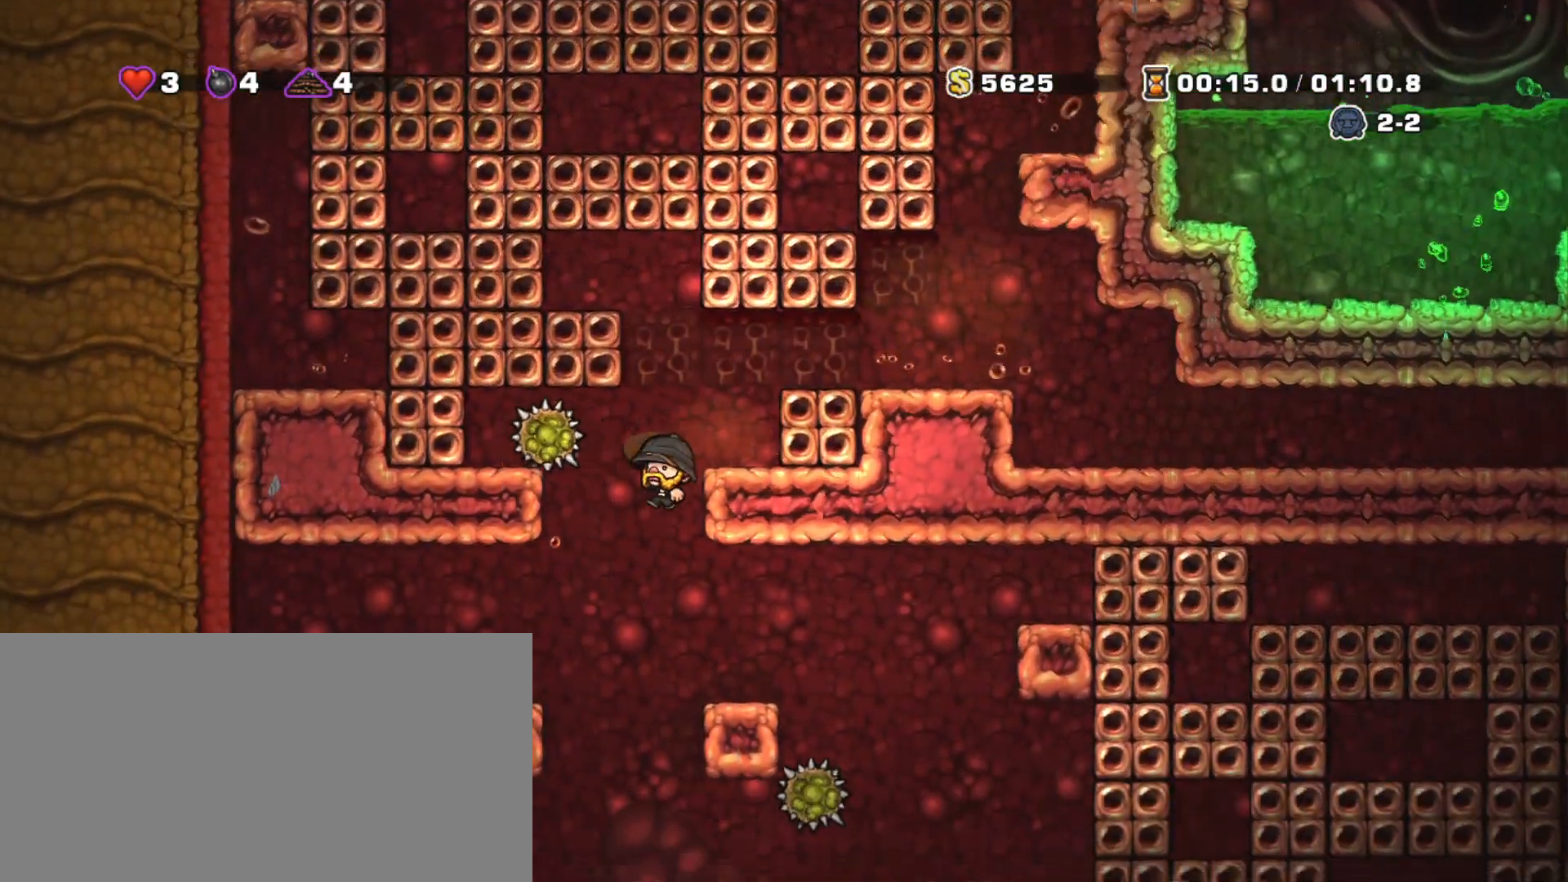
{"keys": ["right", "shift", "z"], "events": [[84, "right", "down"], [84, "shift", "down"], [267, "right", "up"], [267, "z", "down"], [451, "right", "down"]]}
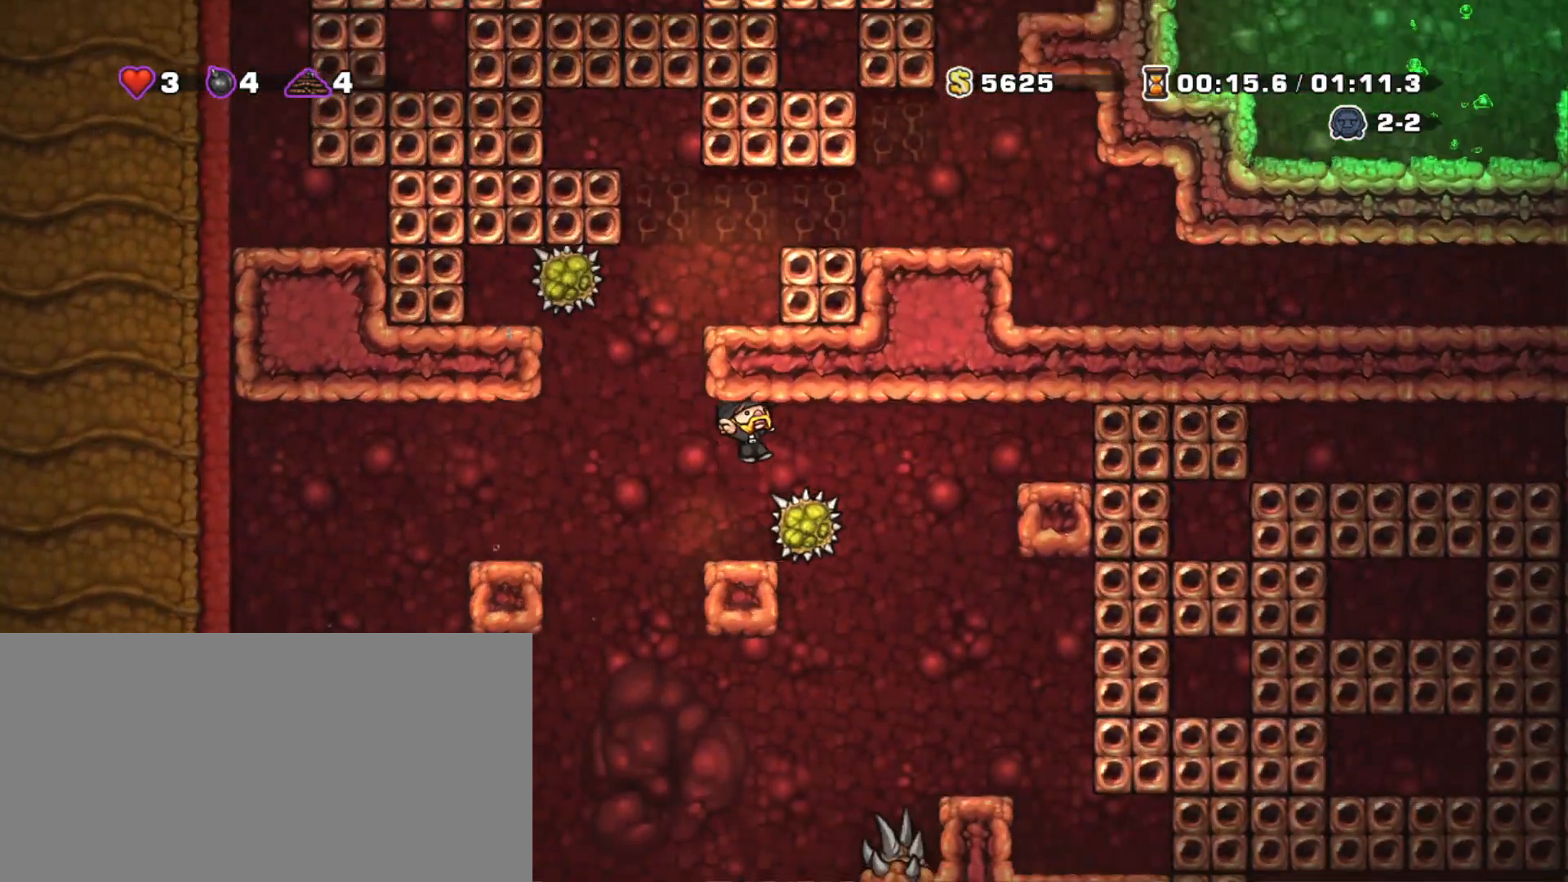
{"keys": ["right", "shift"], "events": [[334, "z", "up"]]}
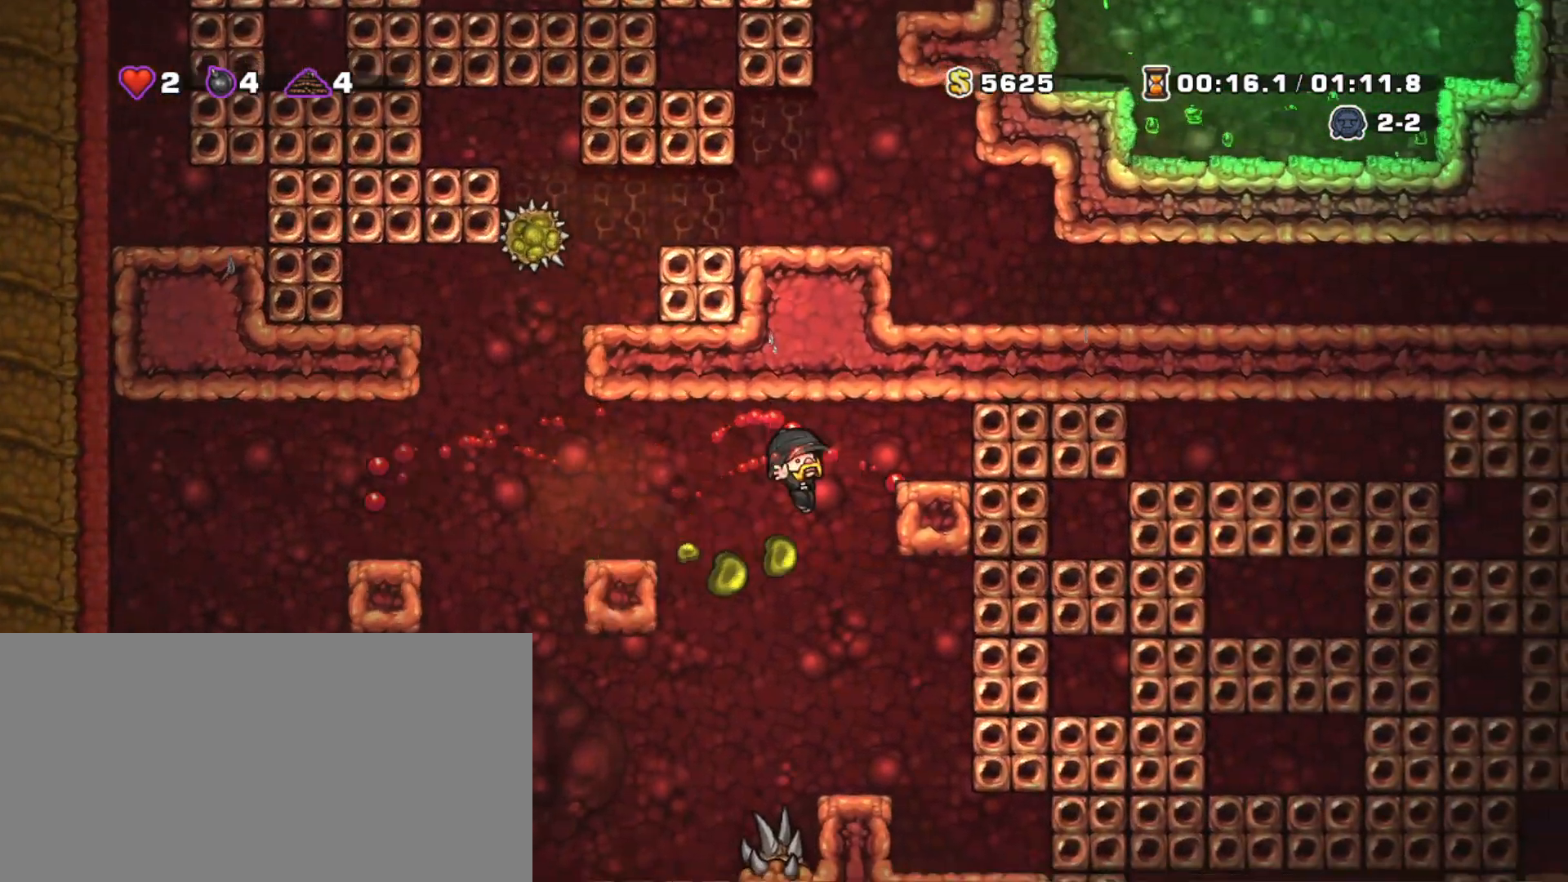
{"keys": ["right", "shift"], "events": [[351, "z", "down"], [484, "z", "up"]]}
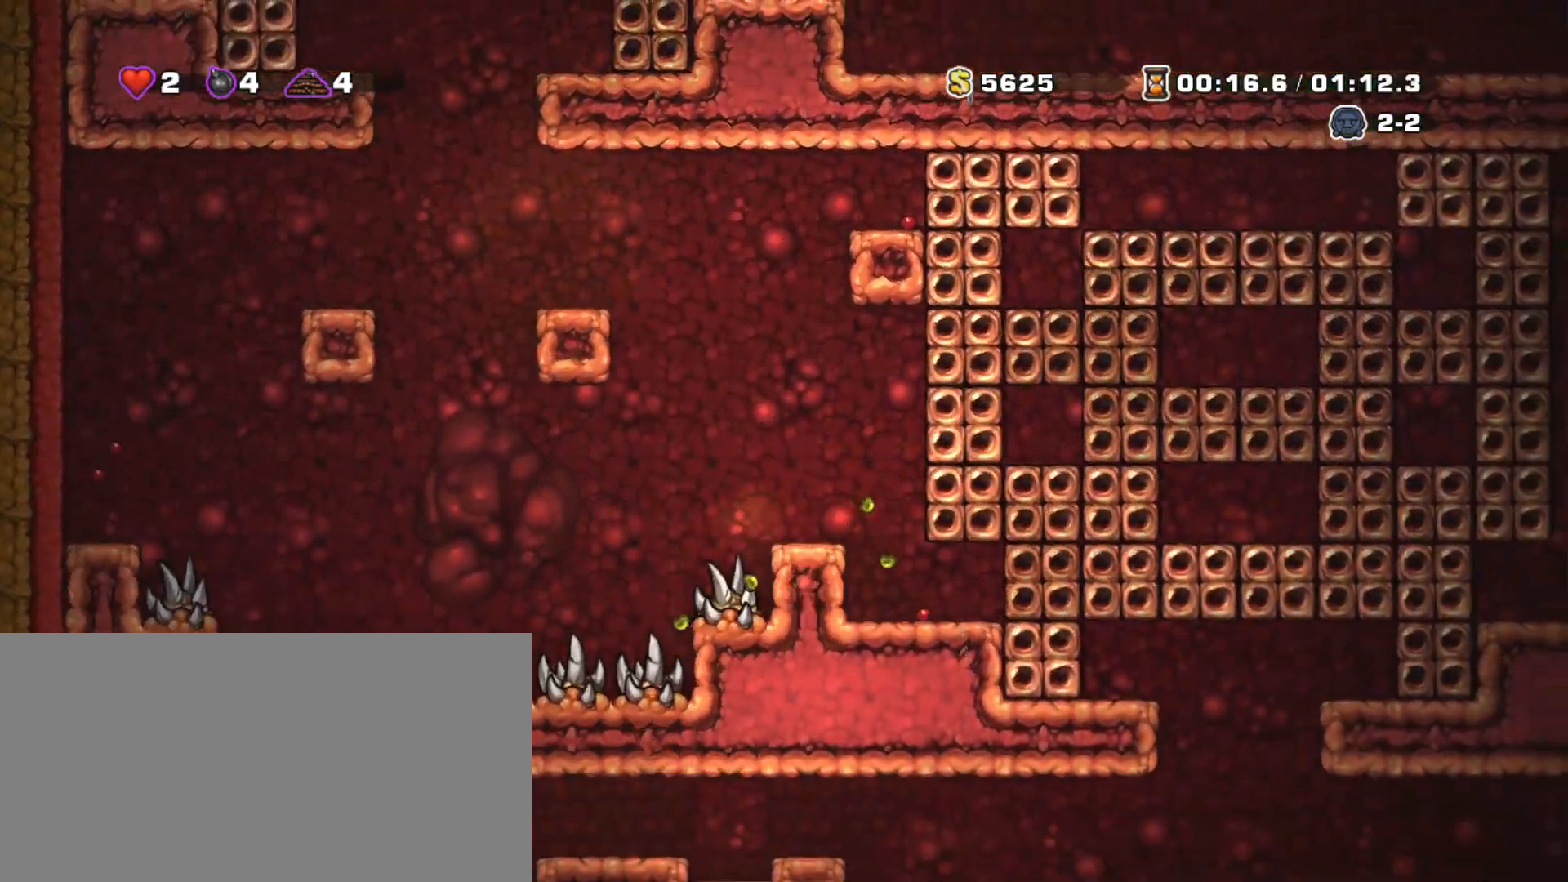
{"keys": ["right", "shift"], "events": [[83, "right", "up"], [183, "left", "down"], [233, "left", "up"], [367, "right", "down"]]}
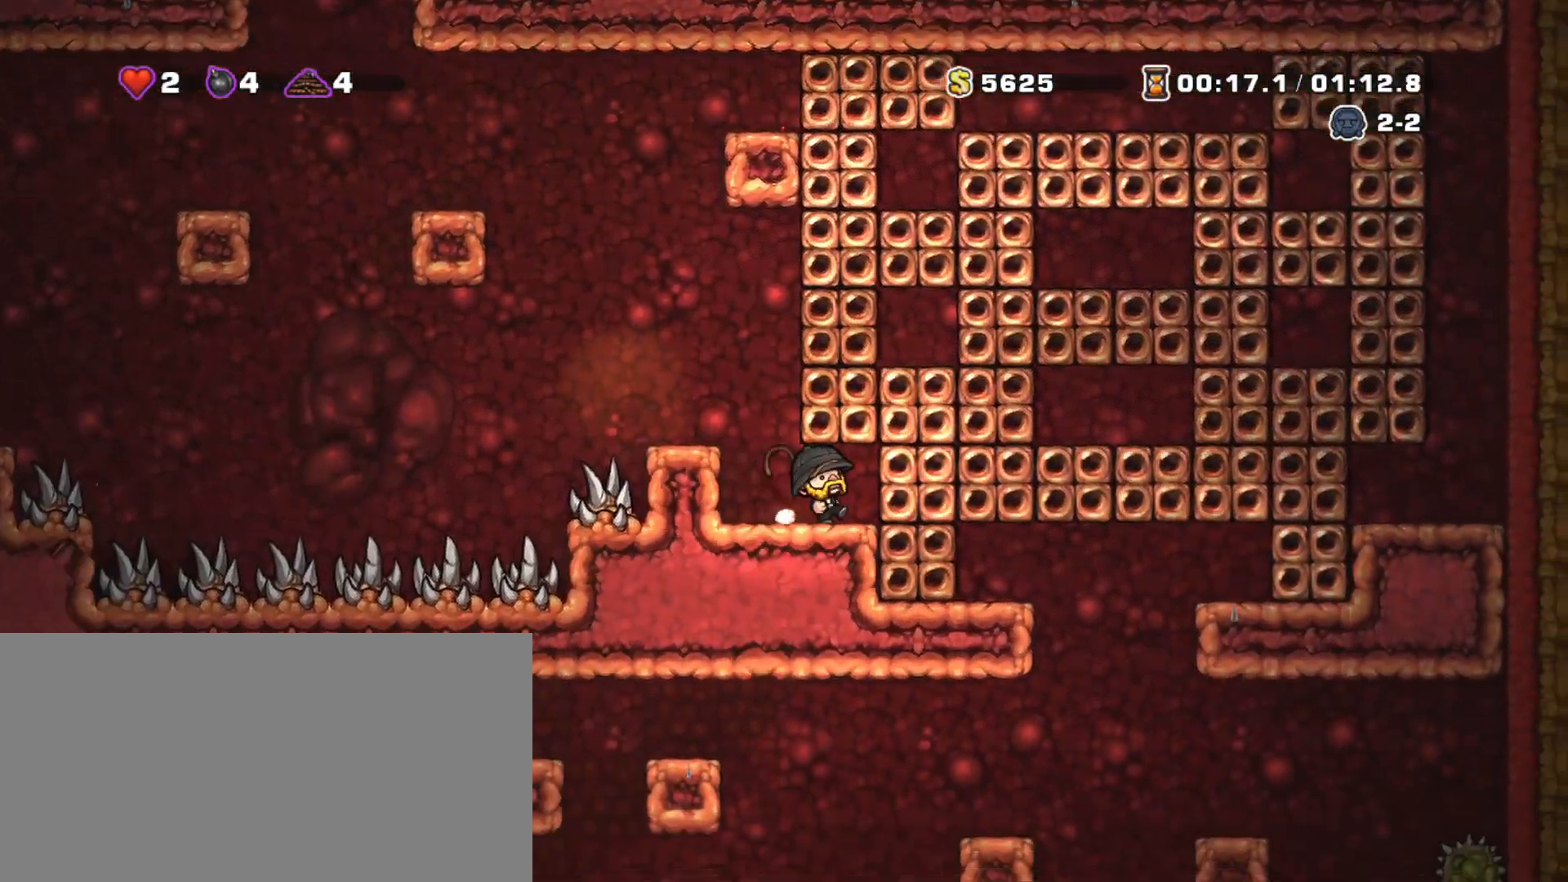
{"keys": ["right", "shift"], "events": [[17, "x", "down"], [100, "x", "up"], [284, "shift", "up"], [434, "shift", "down"]]}
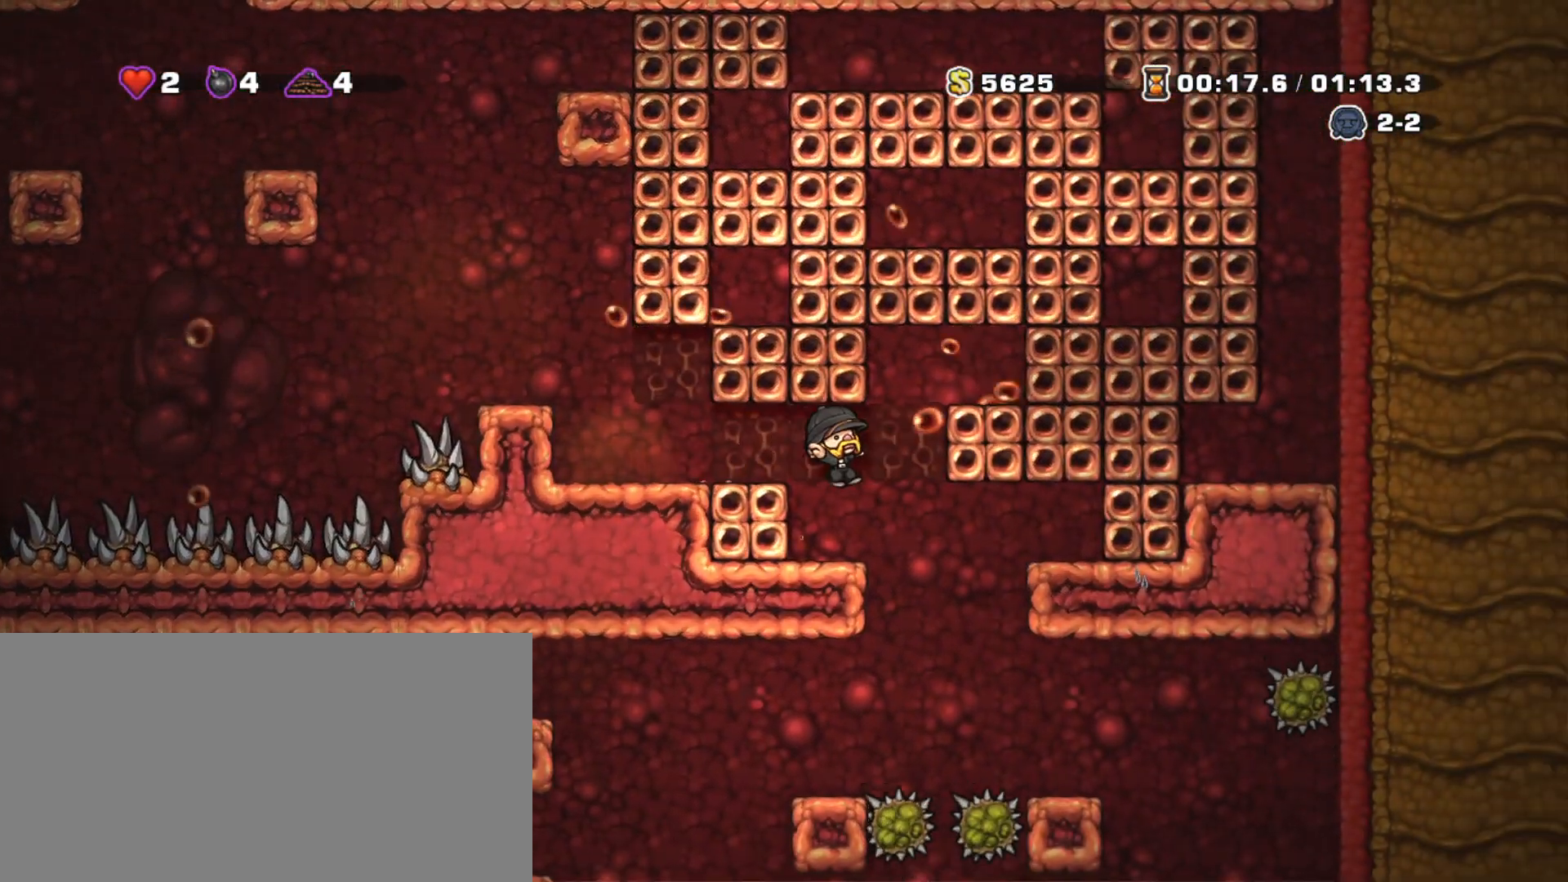
{"keys": ["left", "shift"], "events": [[167, "left", "down"], [167, "right", "up"]]}
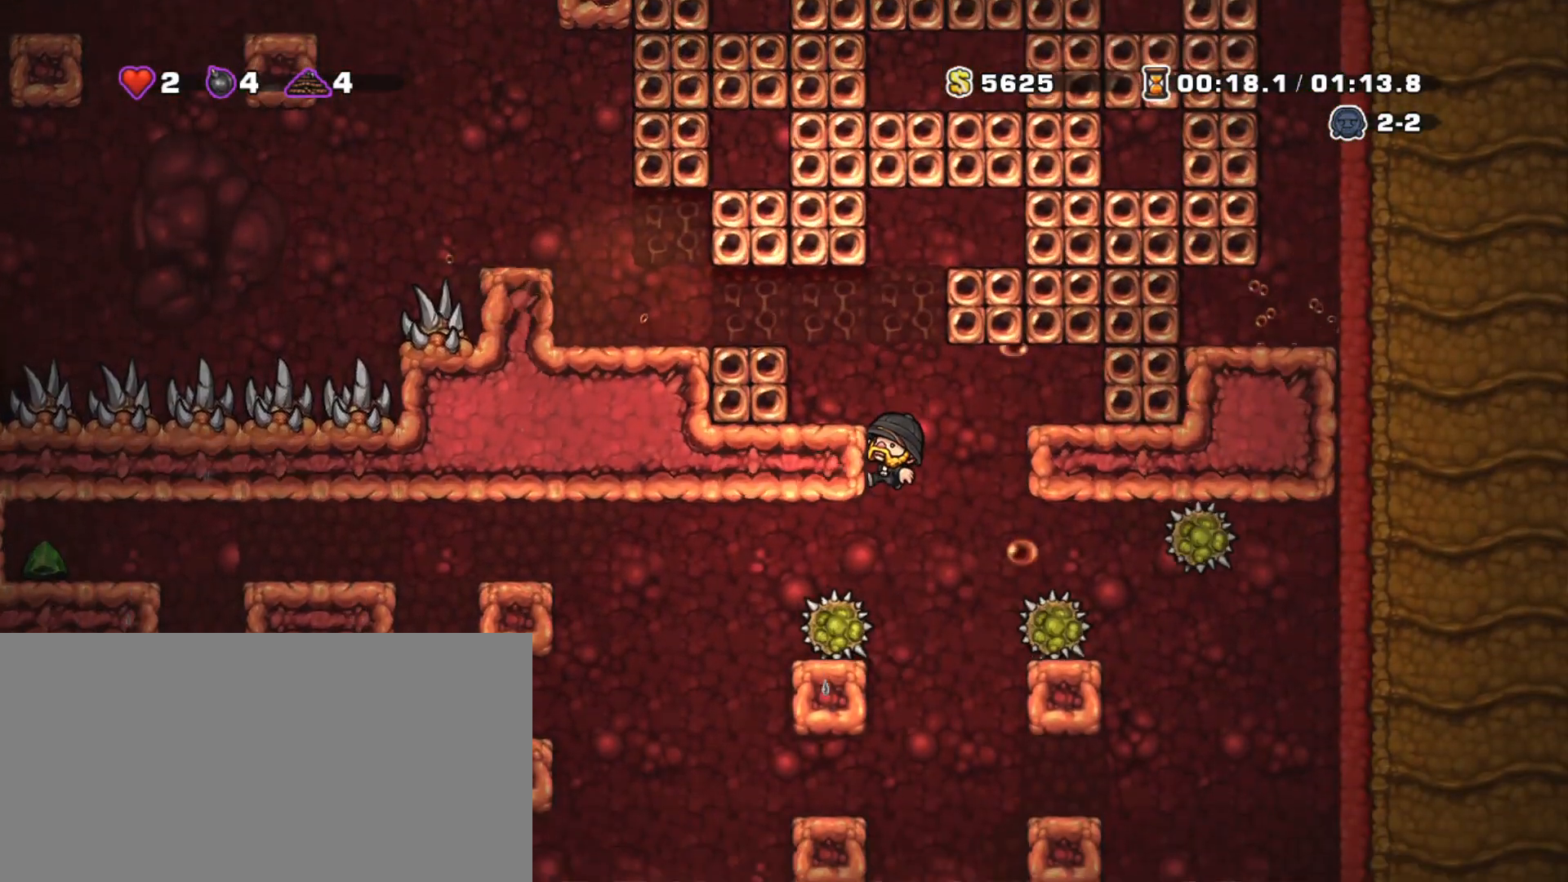
{"keys": ["shift"], "events": [[34, "left", "up"], [134, "down", "down"], [217, "z", "down"], [317, "down", "up"], [317, "z", "up"], [417, "left", "down"], [501, "left", "up"]]}
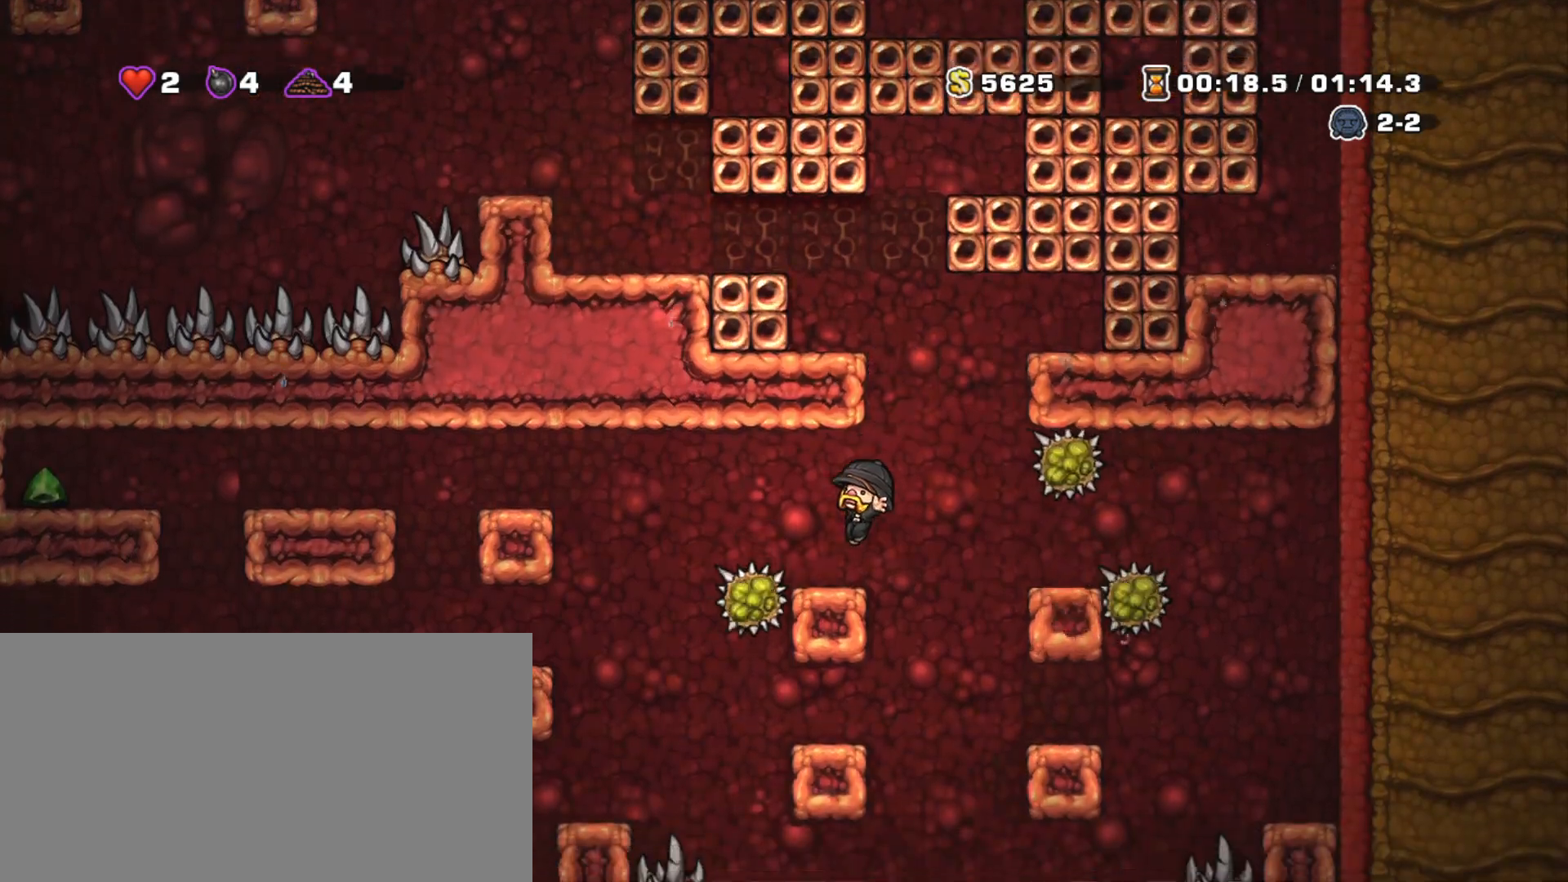
{"keys": ["shift"], "events": [[100, "left", "down"], [100, "z", "down"], [200, "z", "up"], [384, "left", "up"]]}
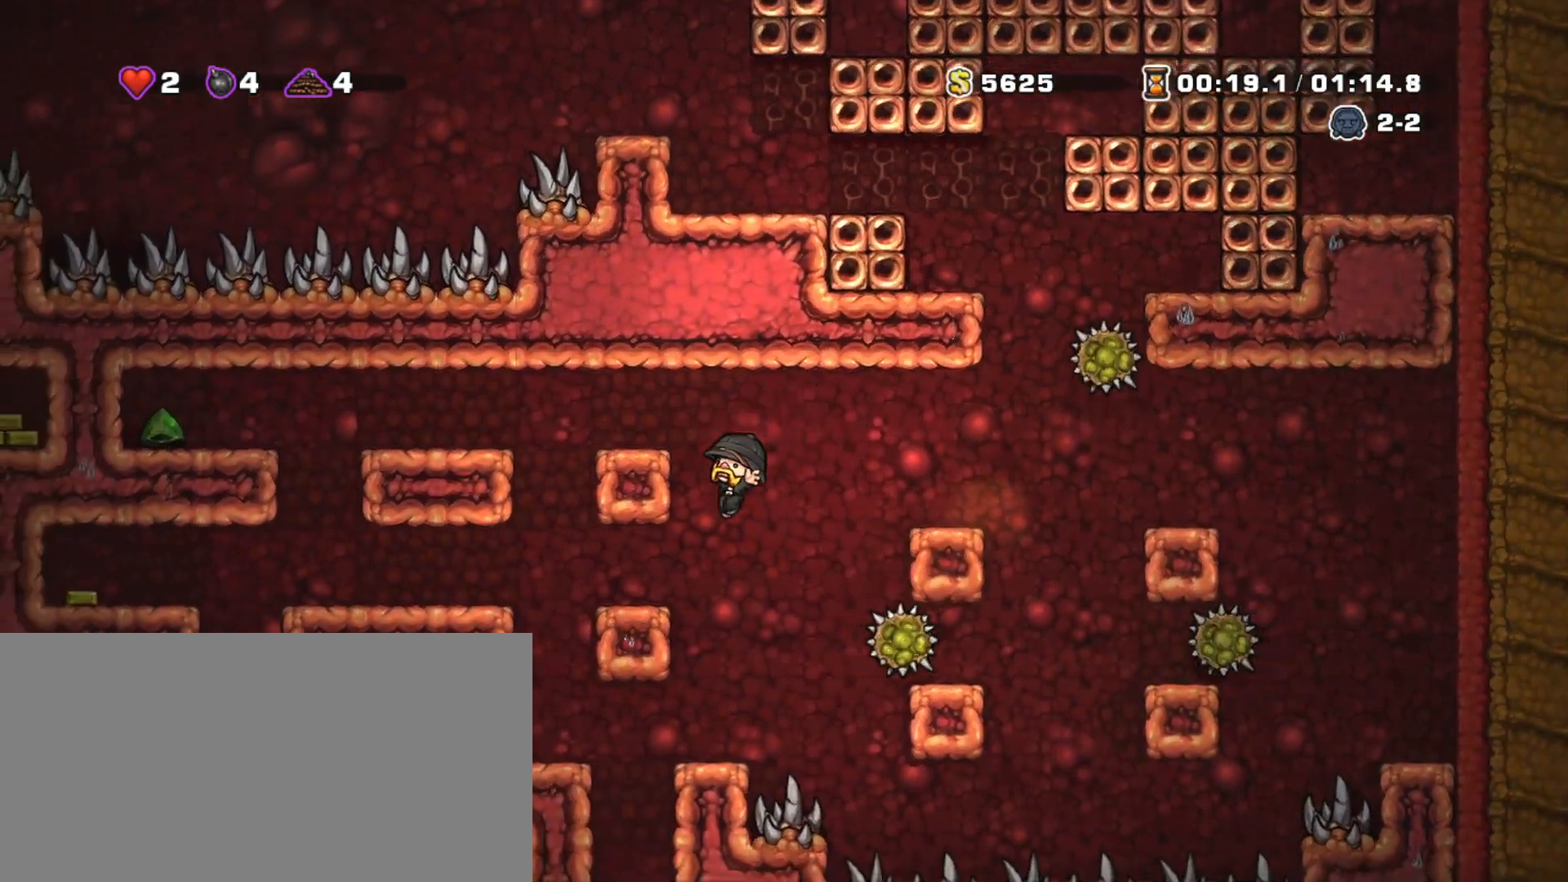
{"keys": ["left"], "events": [[217, "left", "down"], [351, "left", "up"], [351, "shift", "up"], [451, "left", "down"]]}
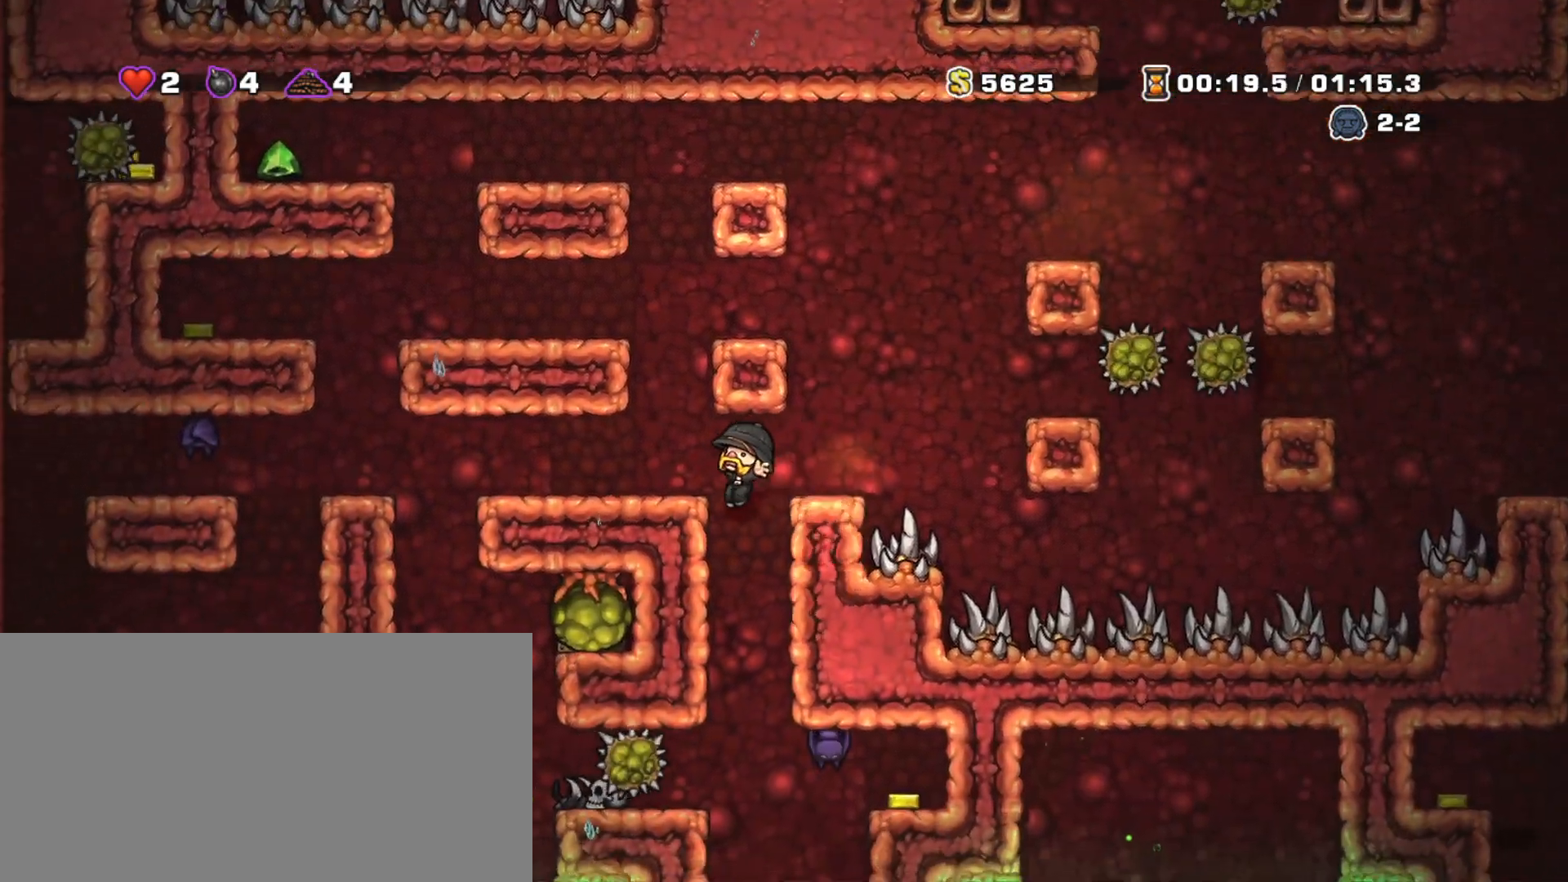
{"keys": ["down", "shift"], "events": [[83, "shift", "down"], [217, "down", "down"], [217, "left", "up"]]}
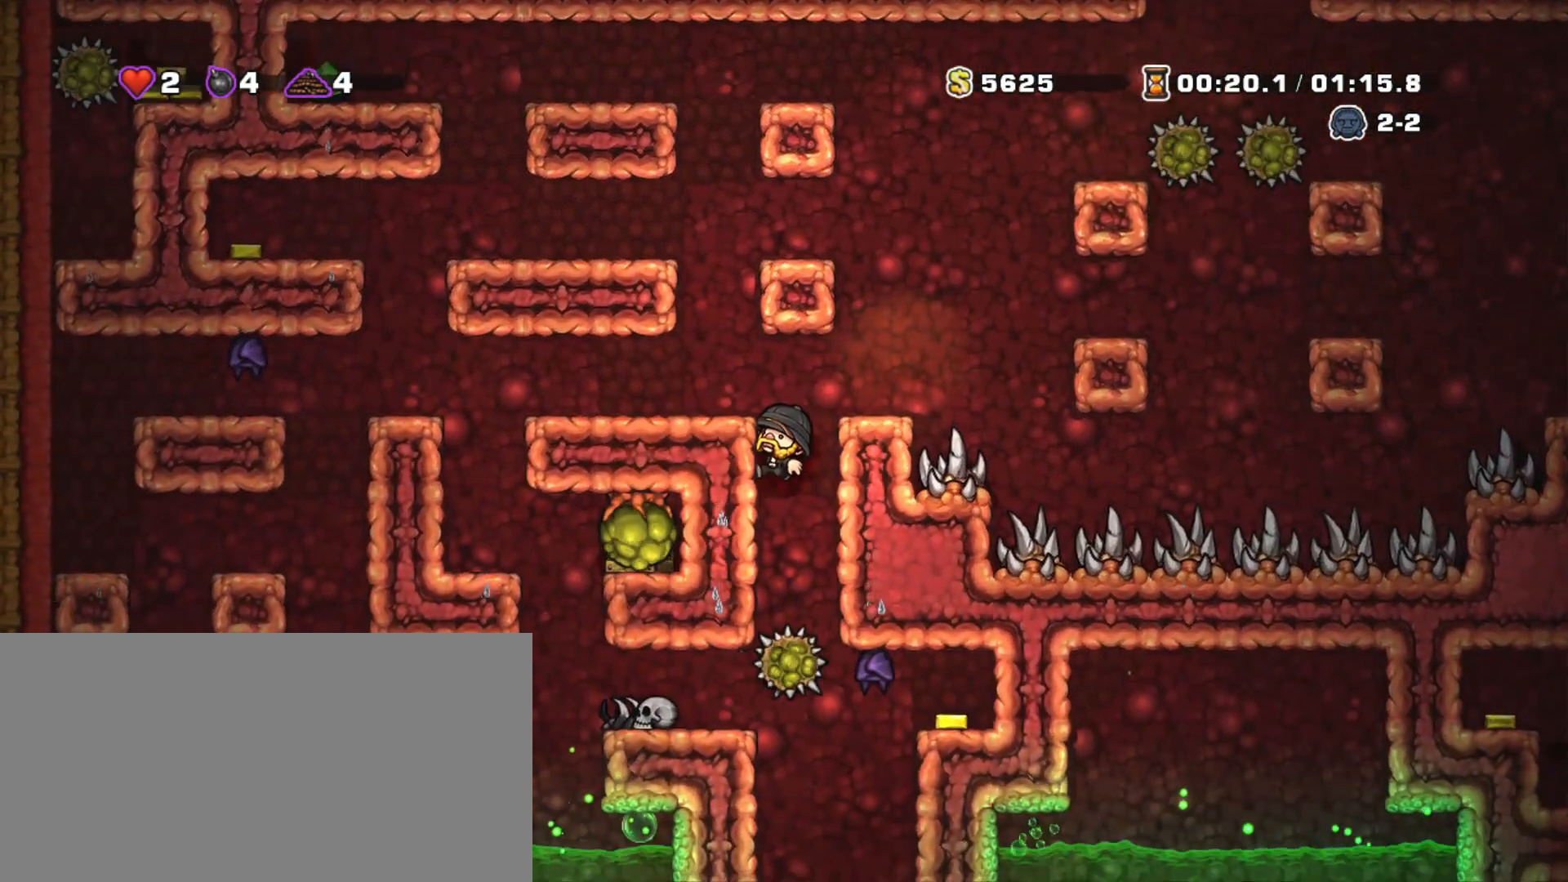
{"keys": ["right", "shift", "z"], "events": [[284, "down", "up"], [334, "z", "down"], [434, "right", "down"]]}
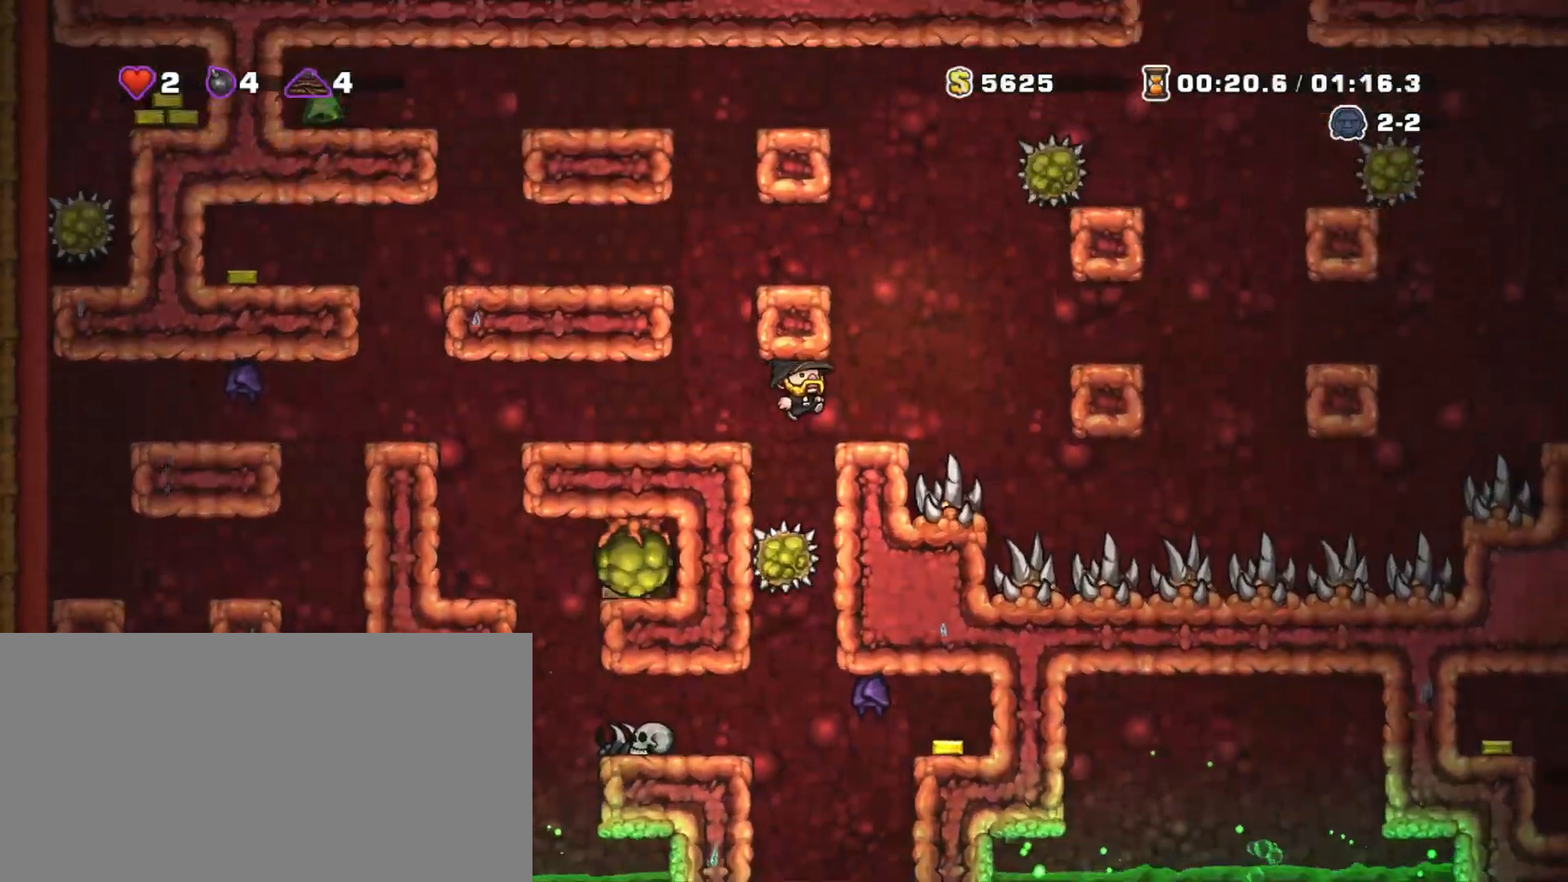
{"keys": [], "events": [[17, "z", "up"], [117, "right", "up"], [117, "shift", "up"], [167, "left", "down"], [250, "left", "up"]]}
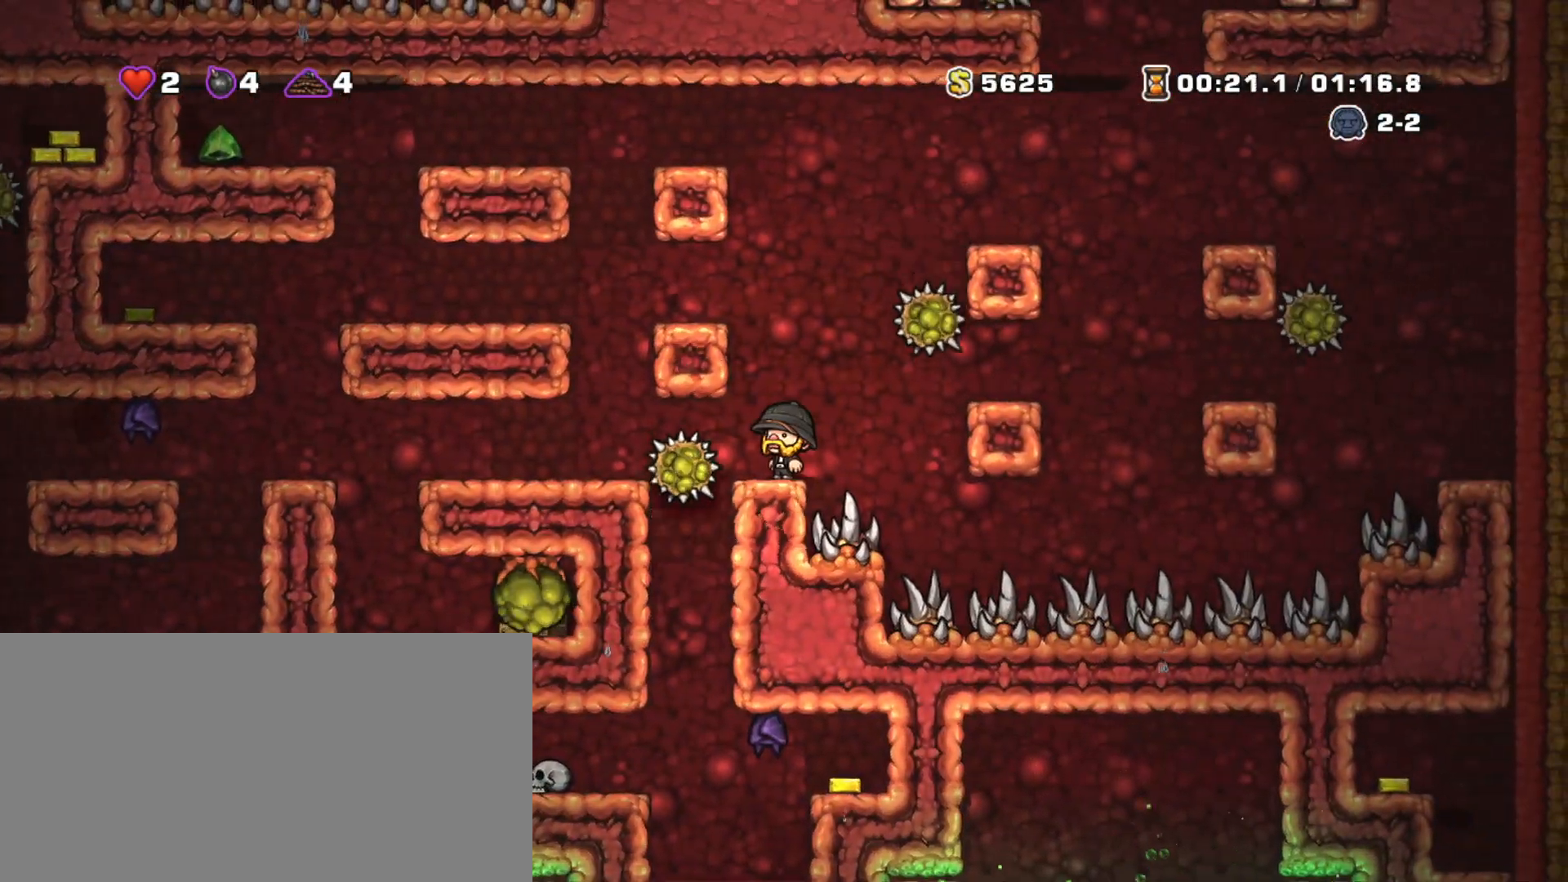
{"keys": ["shift"], "events": [[234, "shift", "down"], [367, "left", "down"], [468, "left", "up"]]}
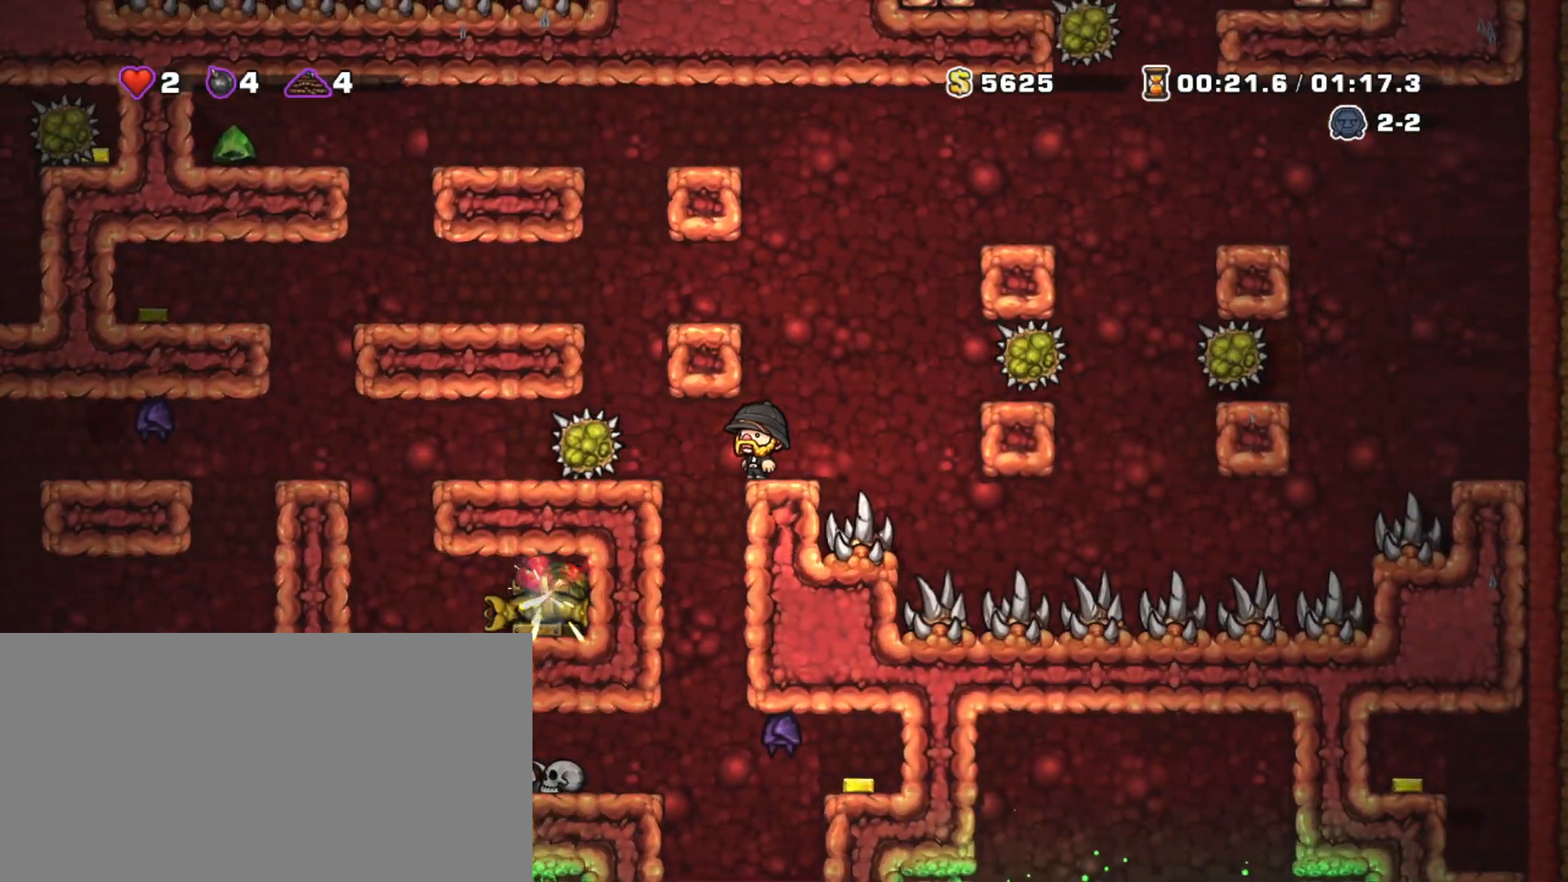
{"keys": ["down", "shift"], "events": [[100, "left", "down"], [334, "left", "up"], [384, "down", "down"]]}
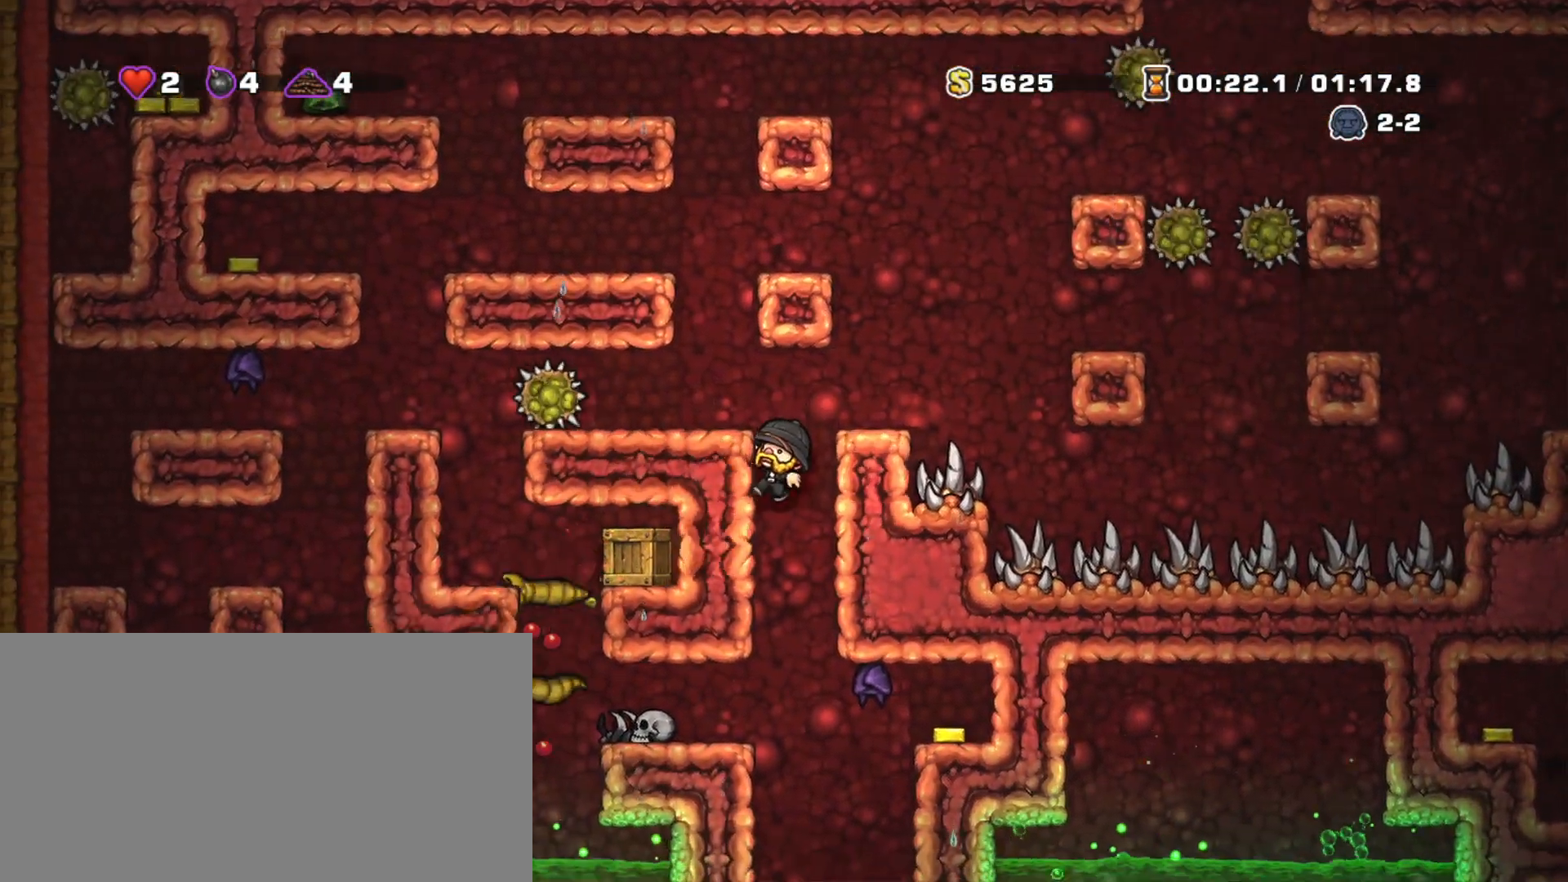
{"keys": ["down", "shift"], "events": [[17, "z", "down"], [67, "z", "up"], [117, "down", "up"], [484, "down", "down"]]}
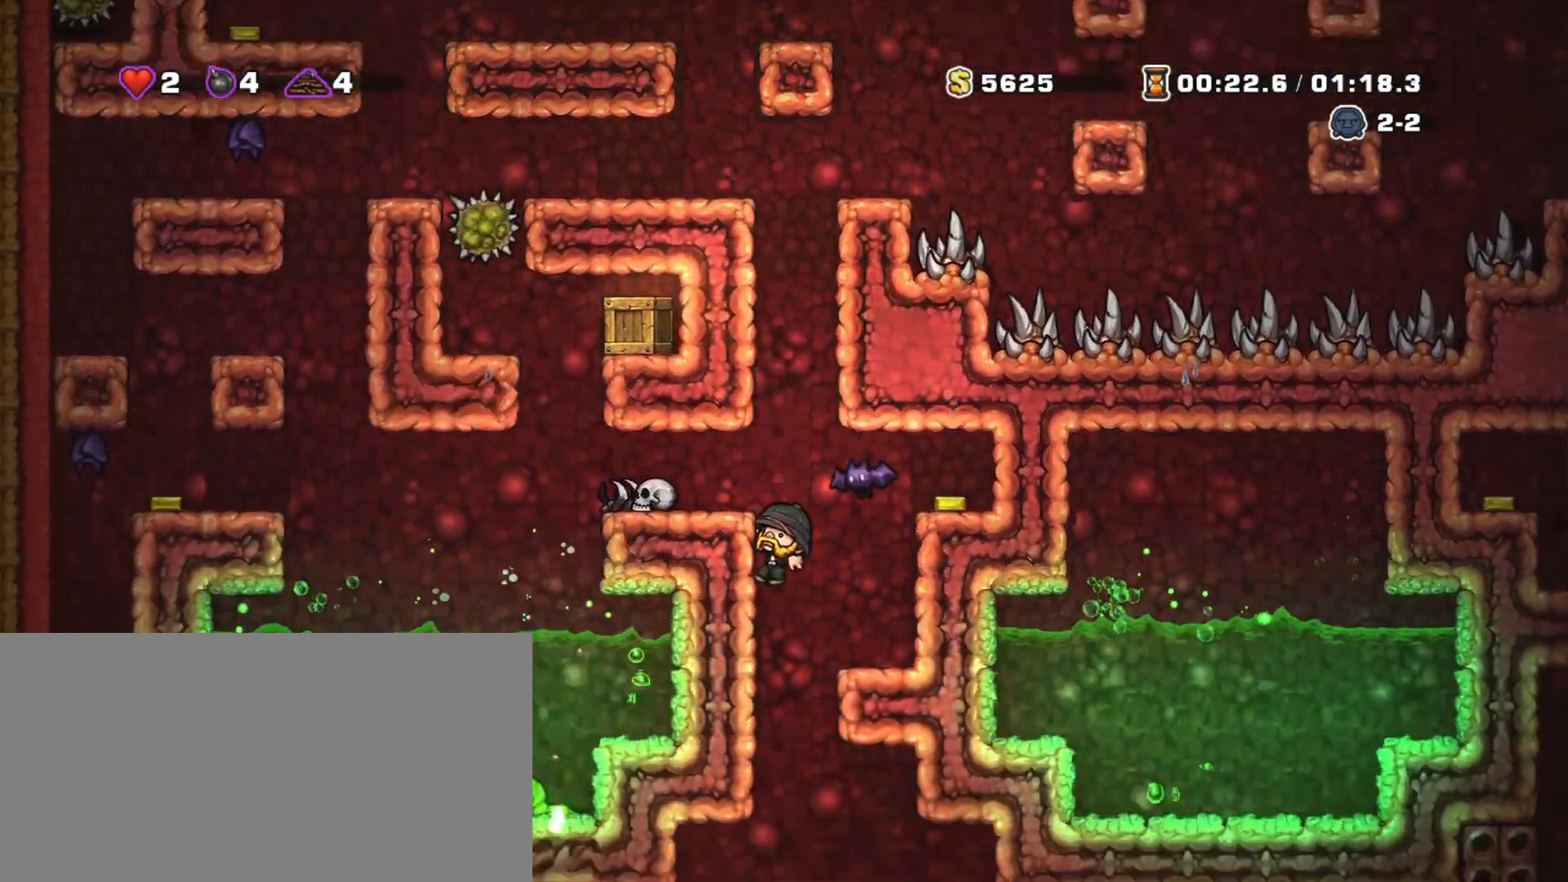
{"keys": ["shift"], "events": [[33, "x", "down"], [33, "z", "down"], [133, "down", "up"], [133, "right", "down"], [133, "x", "up"], [133, "z", "up"], [317, "left", "down"], [317, "right", "up"], [500, "left", "up"]]}
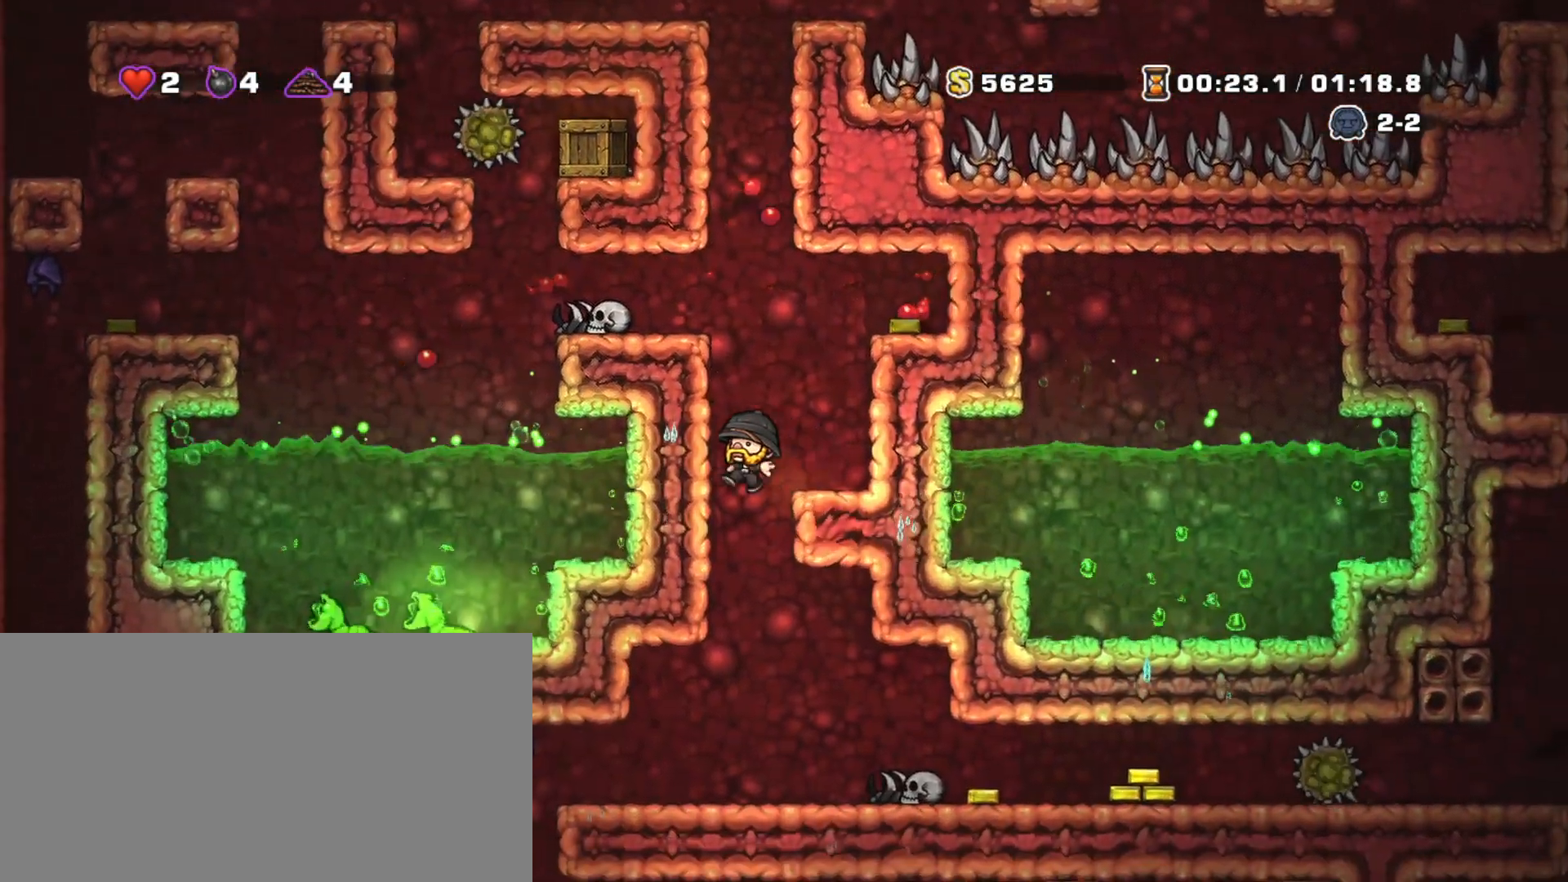
{"keys": ["left", "shift", "x"], "events": [[267, "left", "down"], [417, "x", "down"]]}
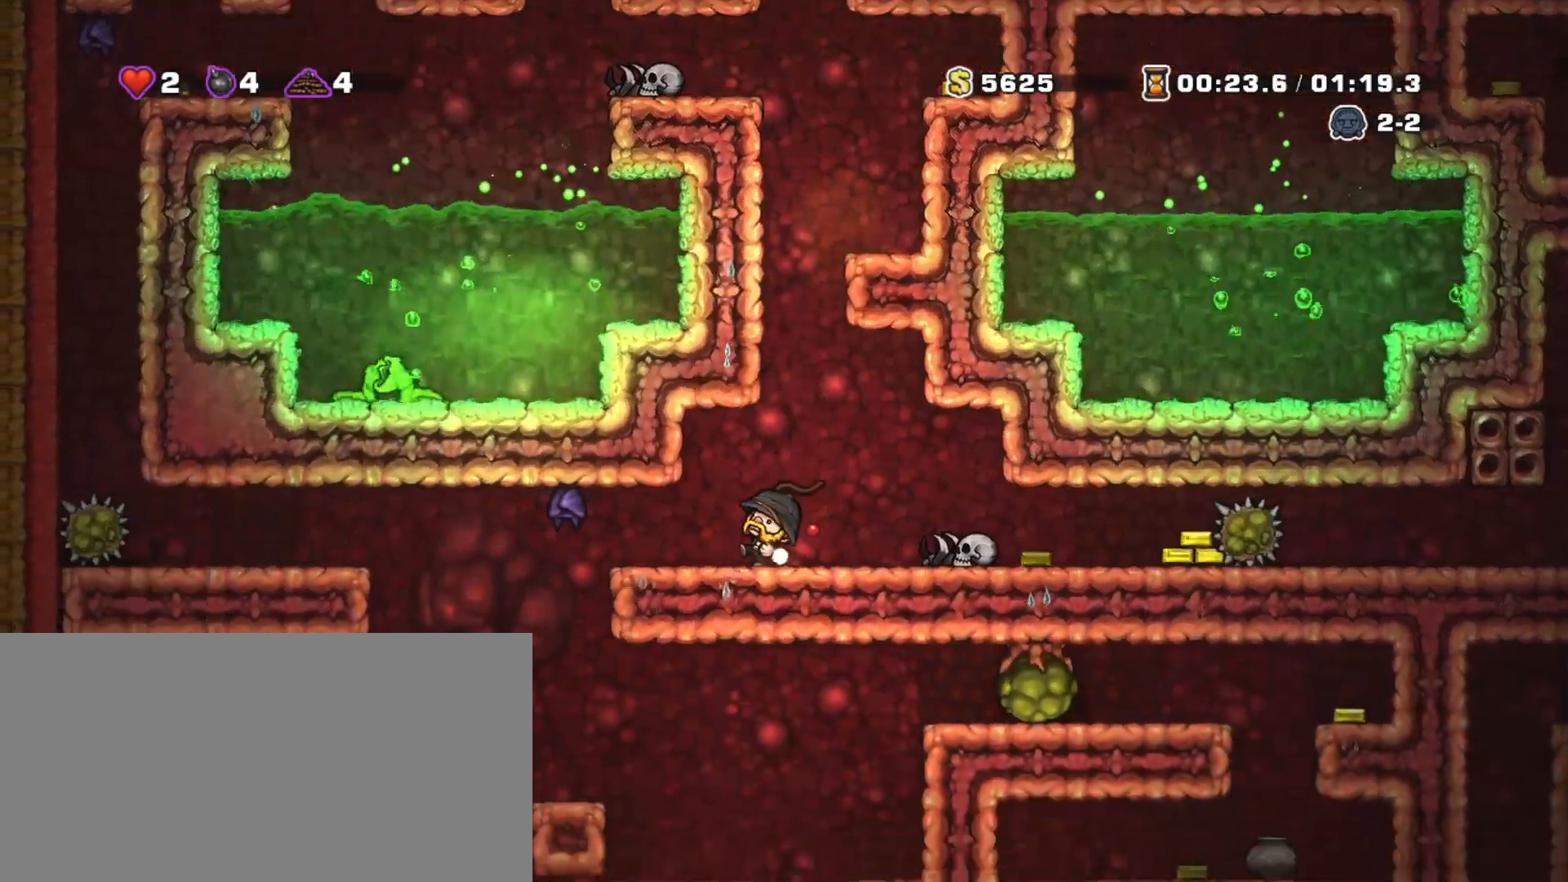
{"keys": ["shift"], "events": [[67, "x", "up"], [250, "left", "up"], [301, "right", "down"], [351, "right", "up"]]}
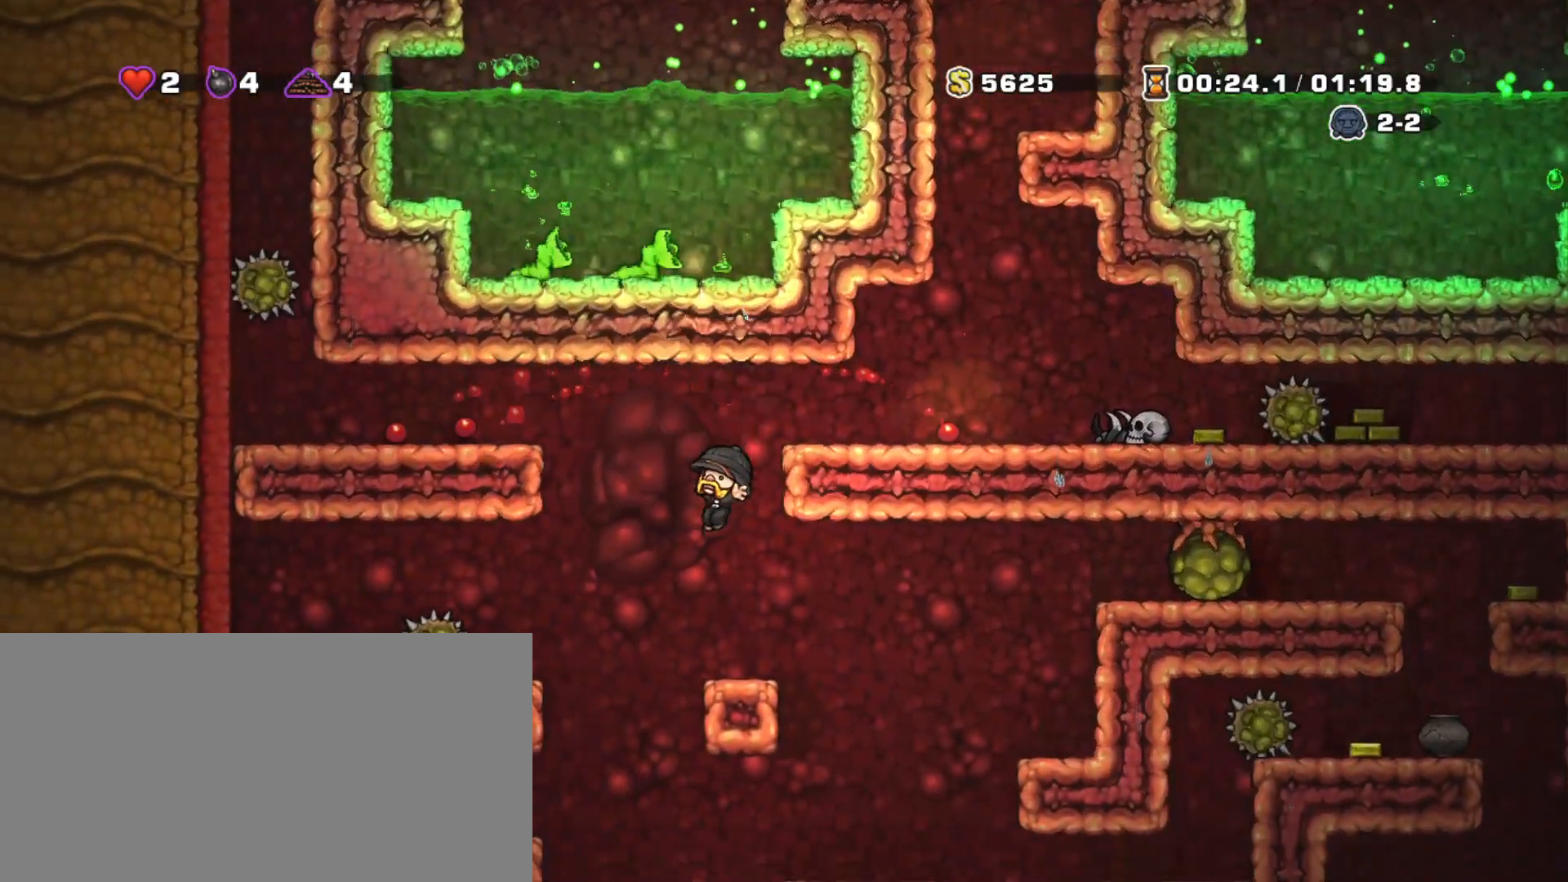
{"keys": ["shift"], "events": [[133, "right", "down"], [417, "right", "up"]]}
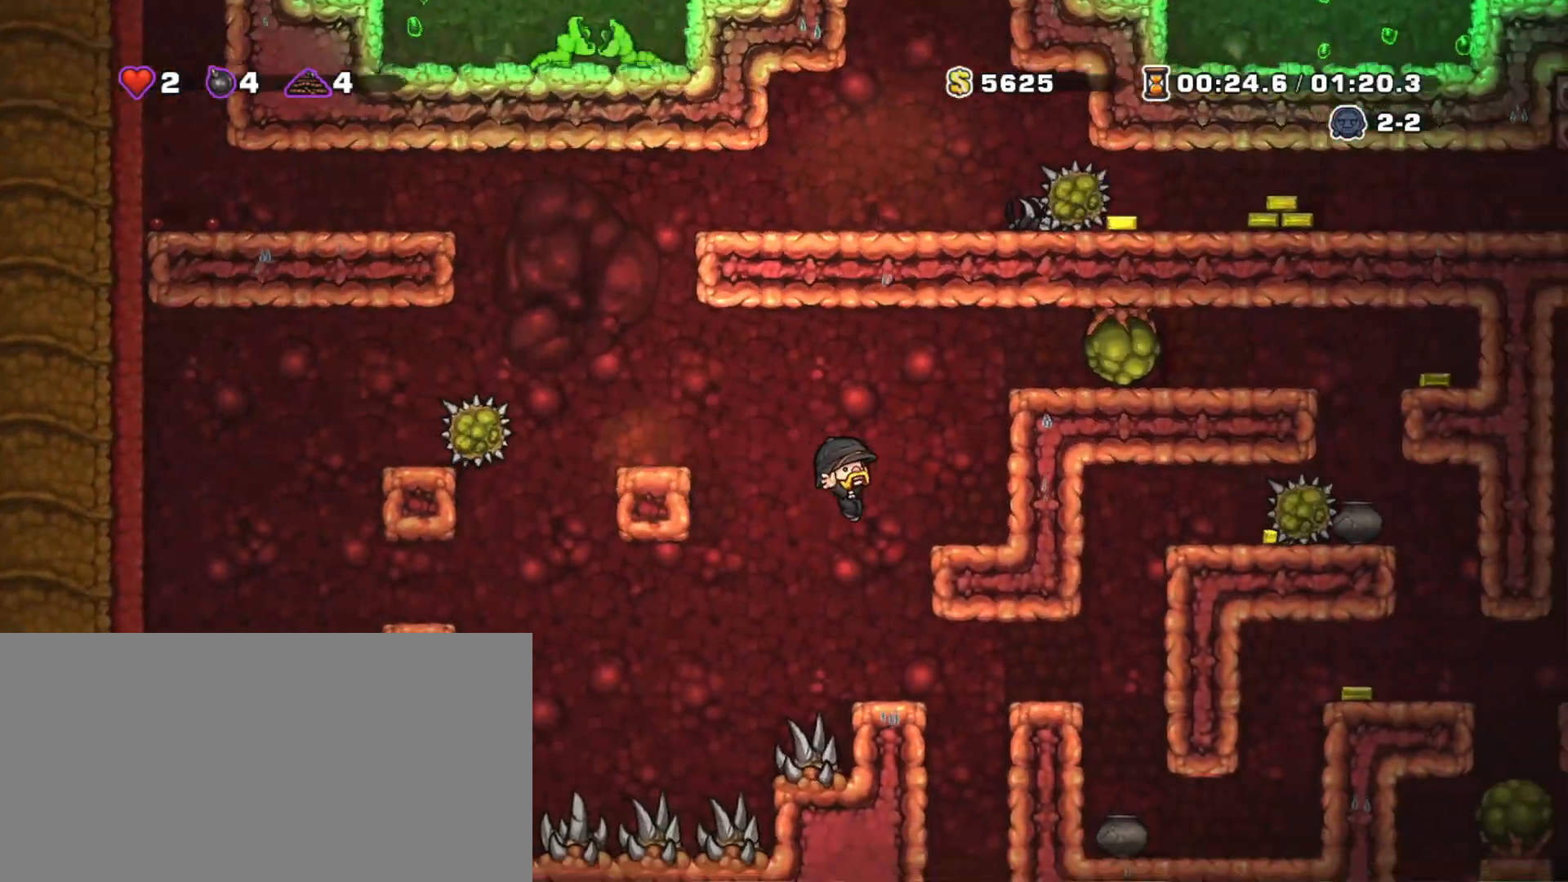
{"keys": ["right", "shift"], "events": [[100, "right", "down"], [234, "right", "up"], [284, "shift", "up"], [467, "right", "down"], [467, "shift", "down"]]}
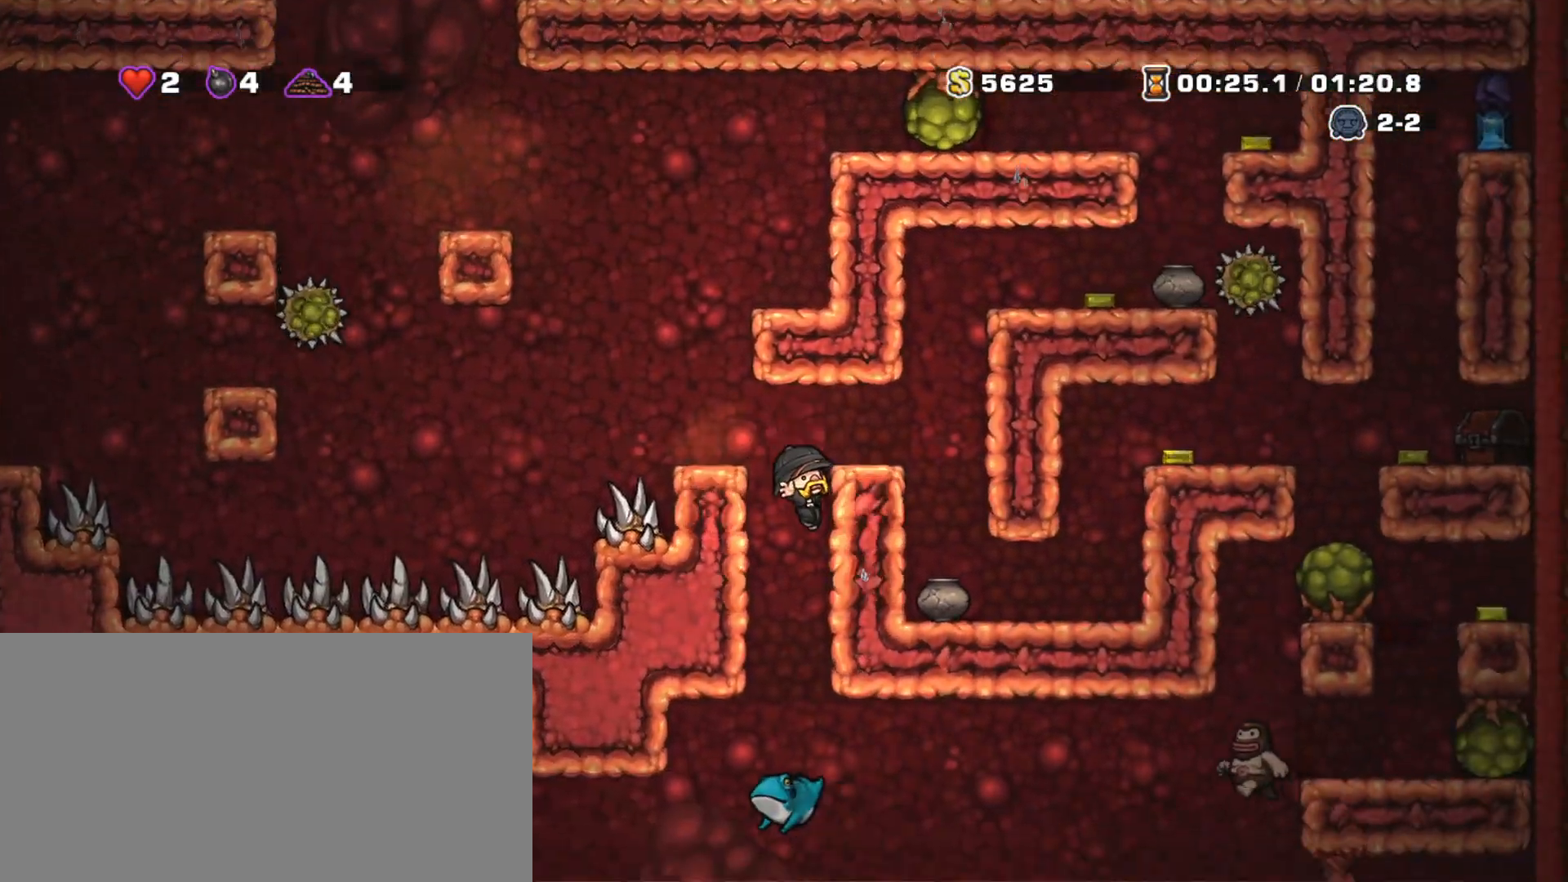
{"keys": ["down", "shift"], "events": [[117, "down", "down"], [167, "right", "up"]]}
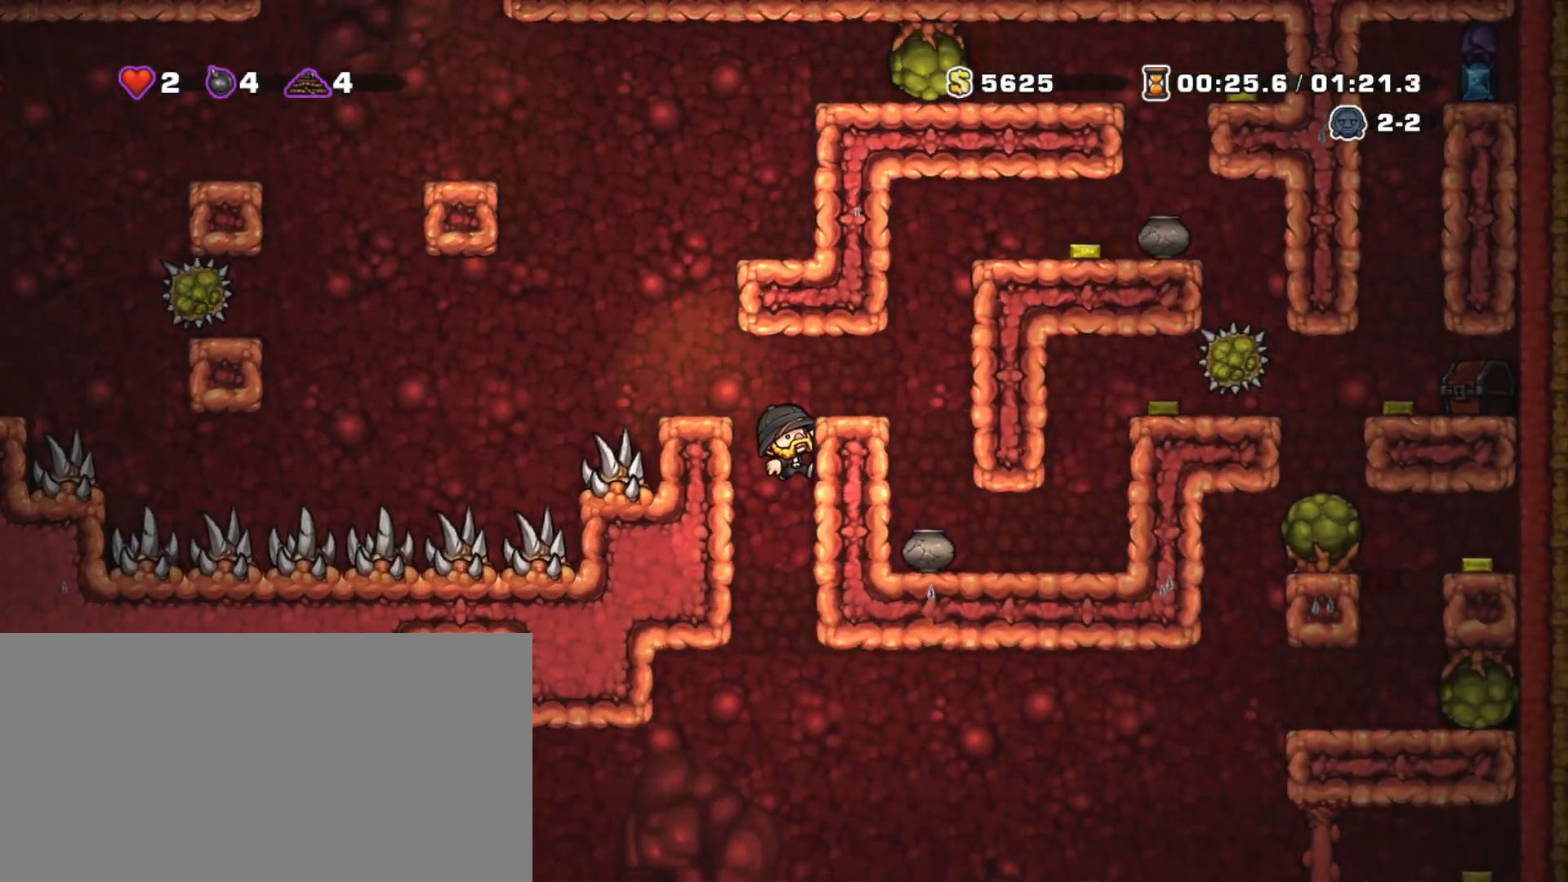
{"keys": ["shift"], "events": [[267, "z", "down"], [367, "z", "up"], [417, "down", "up"]]}
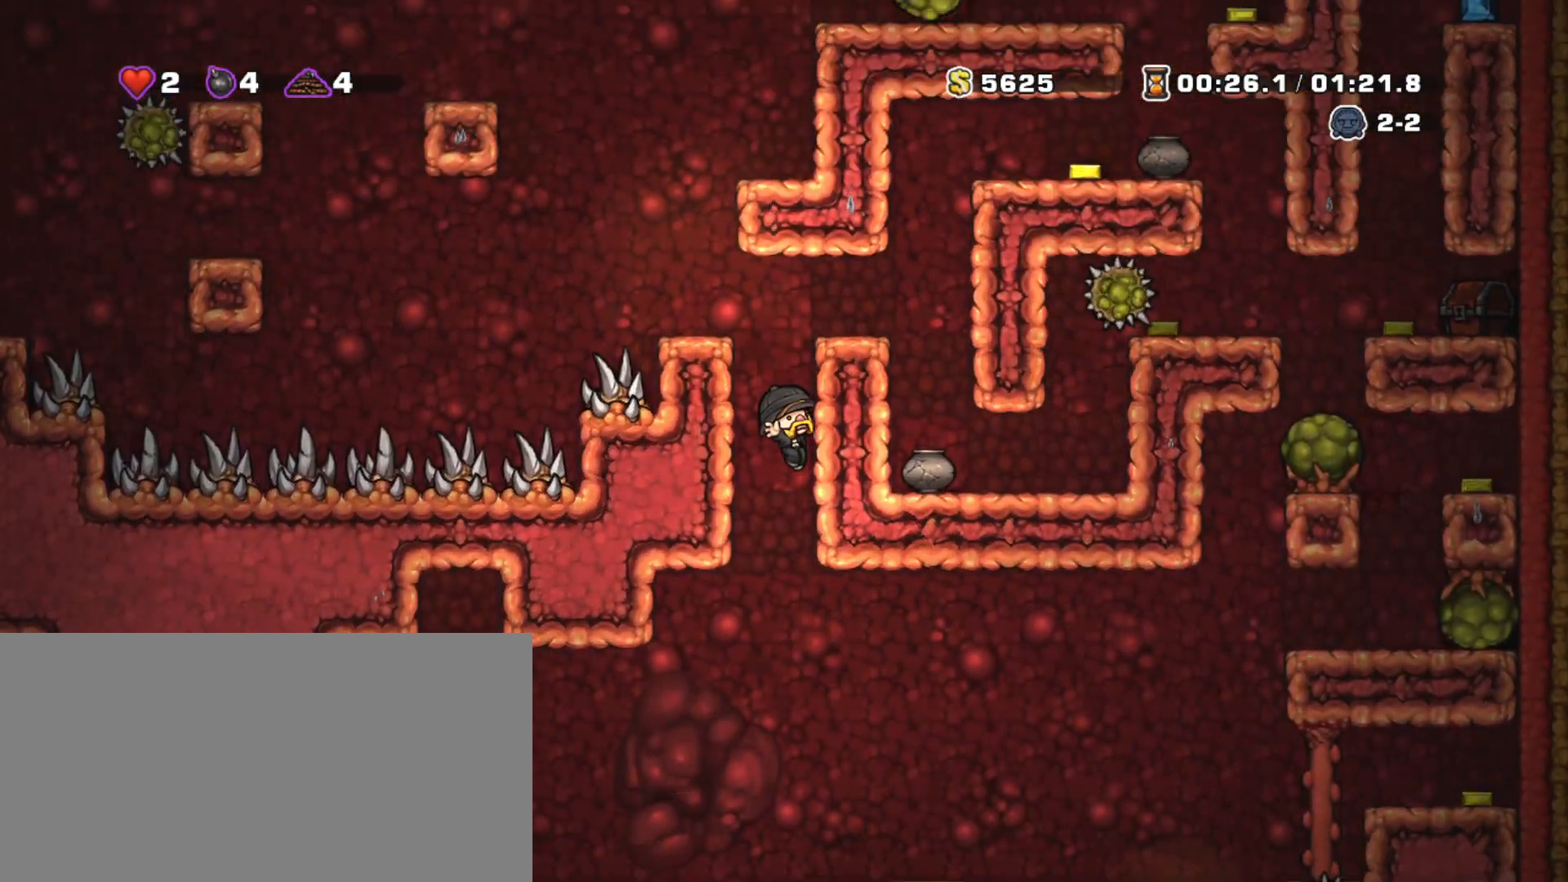
{"keys": ["left", "shift", "z"], "events": [[200, "right", "down"], [333, "right", "up"], [383, "left", "down"], [484, "z", "down"]]}
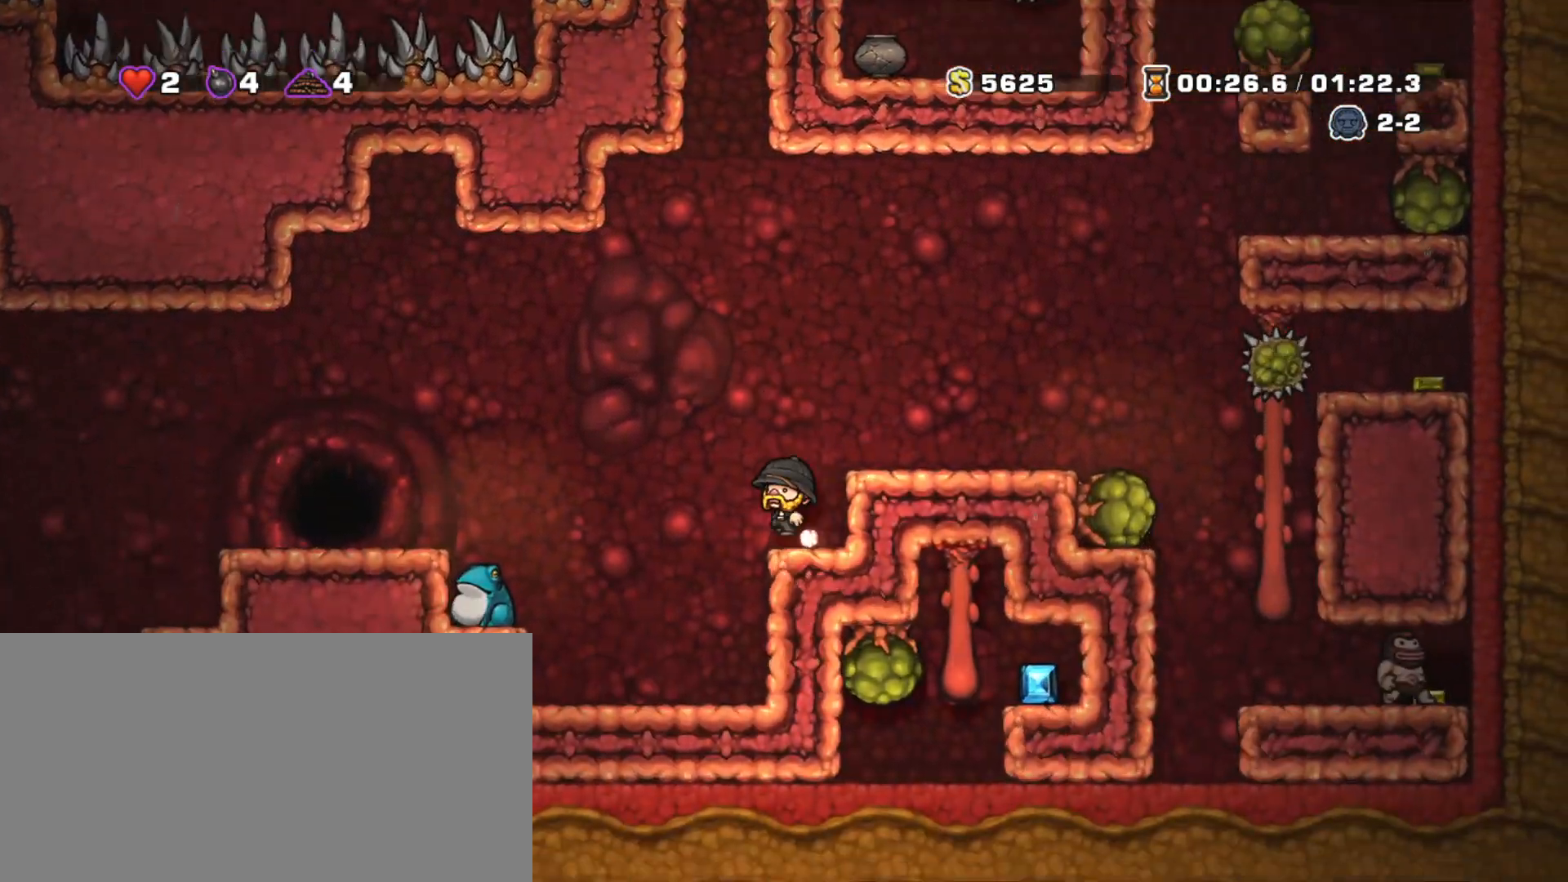
{"keys": ["left", "shift"], "events": [[167, "x", "down"], [401, "x", "up"], [451, "z", "up"]]}